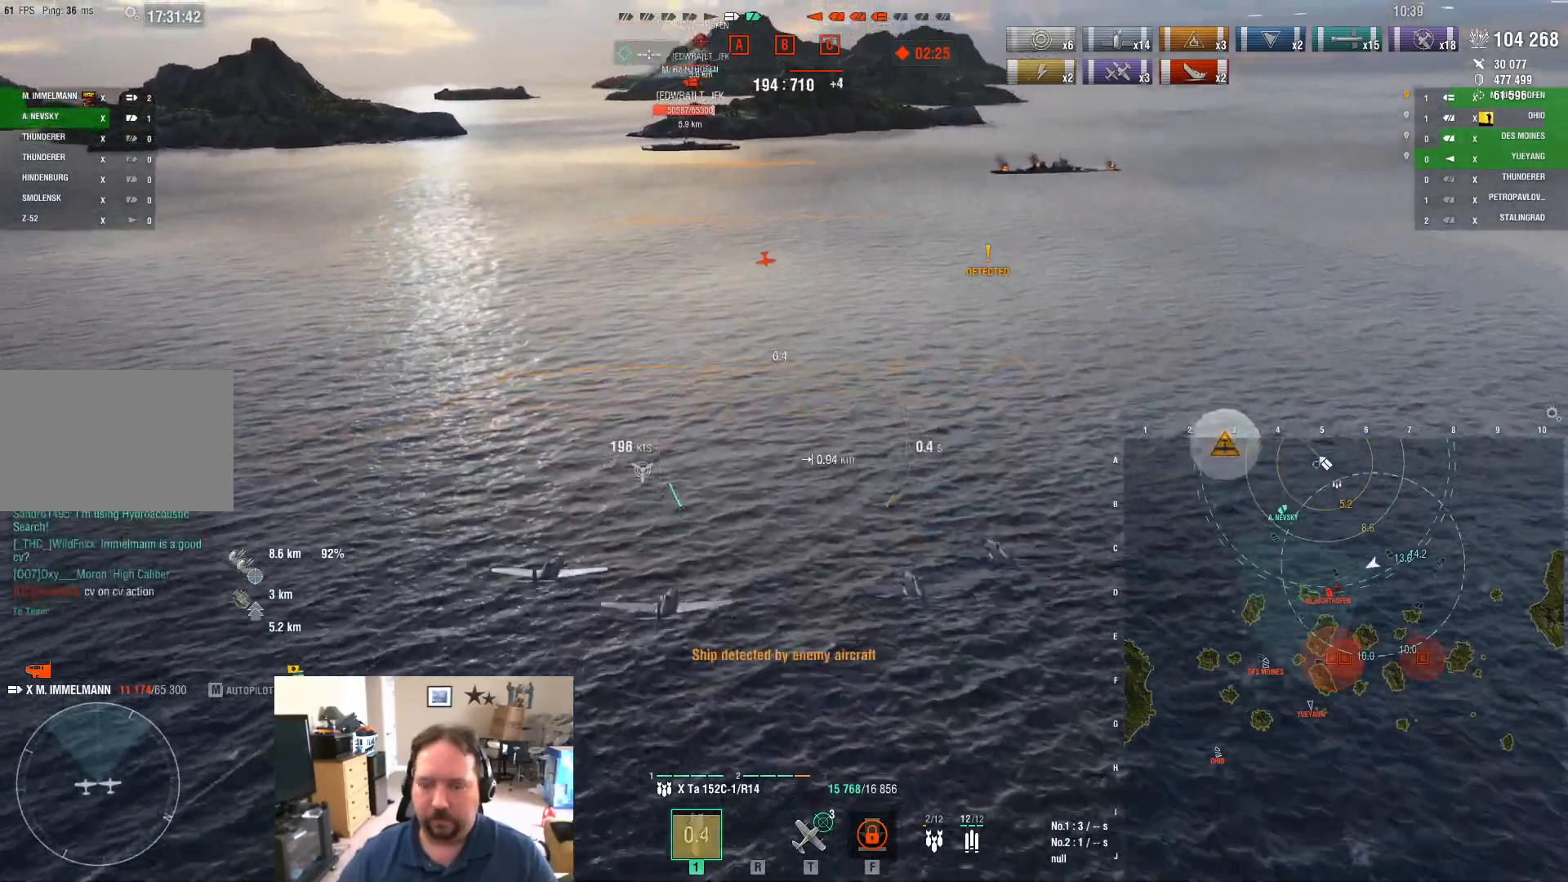
Gameplay with keyboard and mouse; each line is a JSON object with the keys and mouse buttons held at the frame after it. "events" lists presses ("down") and releases ("up") of "1", "2", "3", "4", "5", "a", "alt", "c", "caps_lock", "ctrl", "d", "e", "f", "g", "q", "r", "s", "shift", "space", "t", "tab", "v", "w", "x", "z", "mouse_left", "mouse_wheel" and "mouse_right" between this image and that frame as [ms after this image, input, new state], when the widget could be followed in between. "mouse_left", "mouse_wheel", "mouse_right" = the "left", "wheel", "right" buttons of the "mouse" list. No other keys are recorded. "wheel" means that the mouse wheel is clicked or scrolled. "mouse_move" is the direction in which the mouse moves at that frame (one of eight, or "still"), when it could be read.
{"keys": ["w"], "mouse": [], "mouse_move": "still", "events": []}
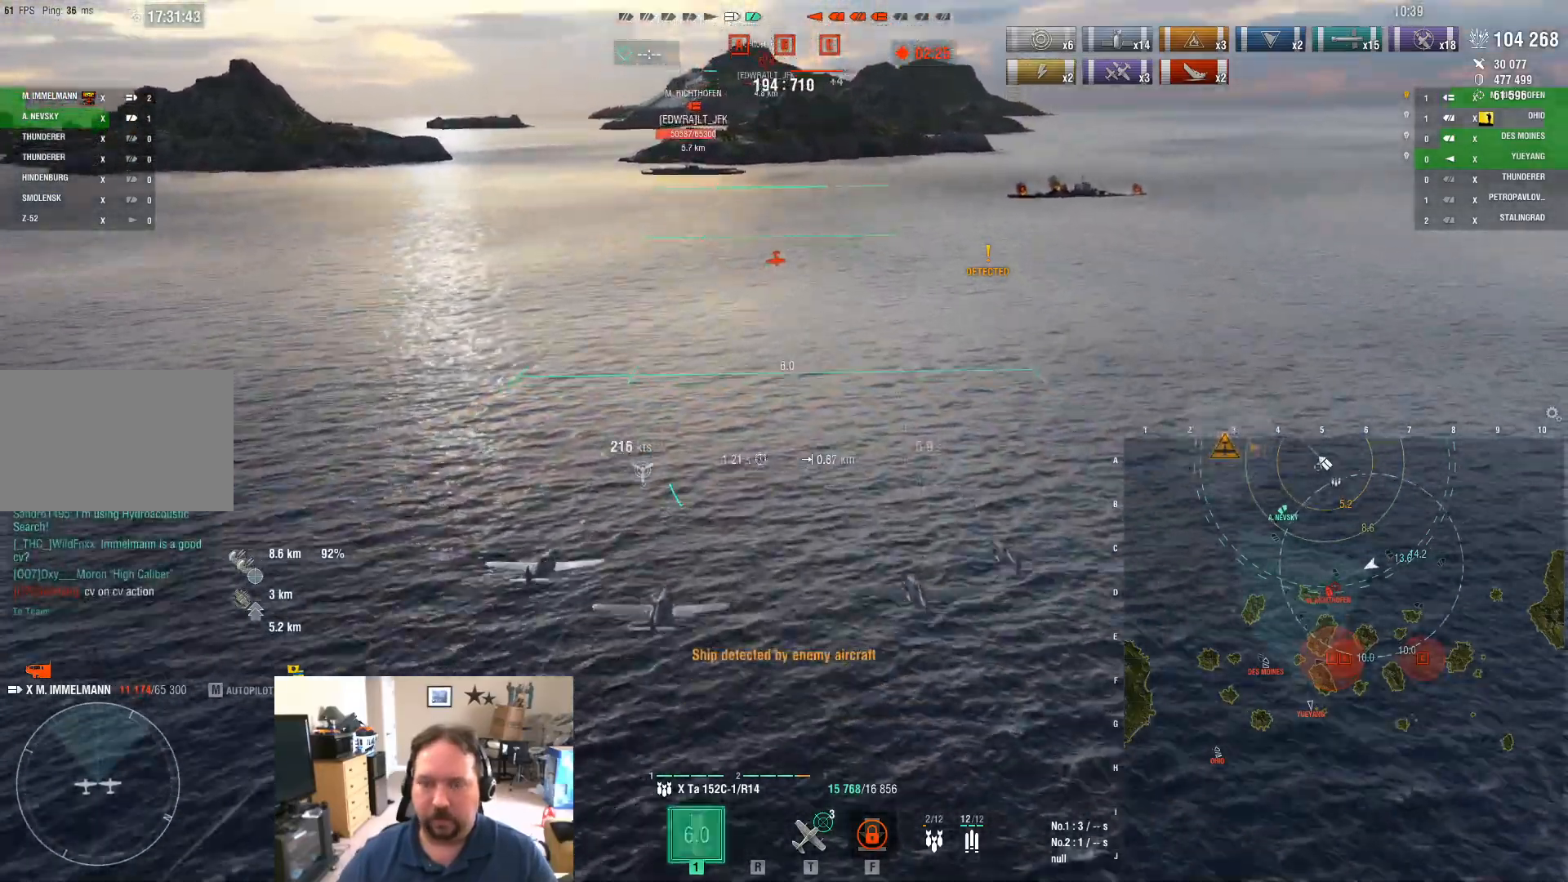
{"keys": ["w"], "mouse": [], "mouse_move": "still", "events": []}
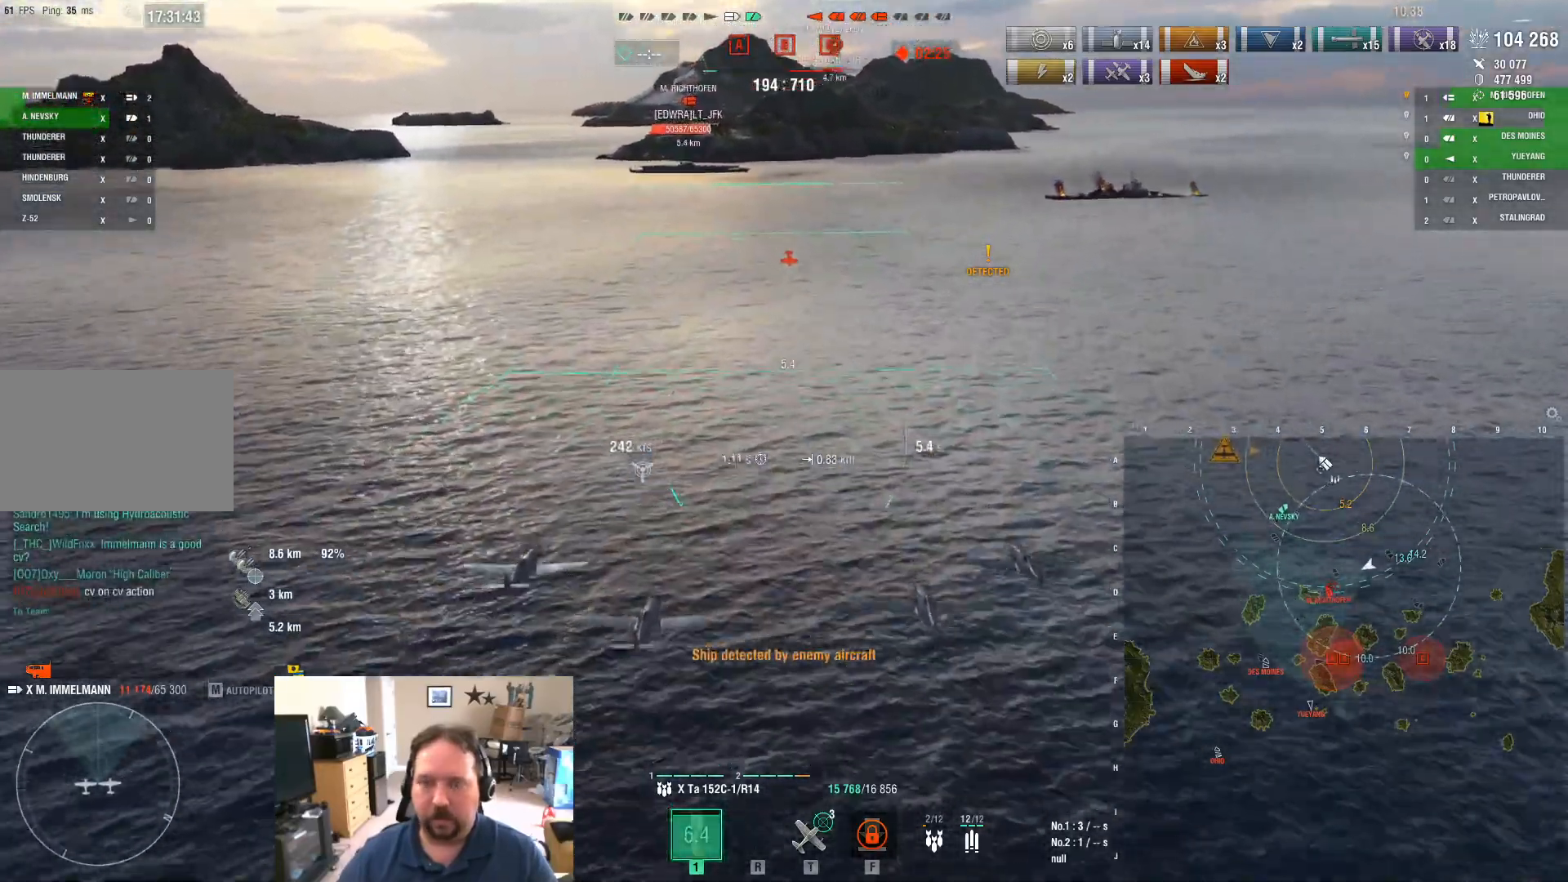
{"keys": ["w"], "mouse": [], "mouse_move": "still", "events": []}
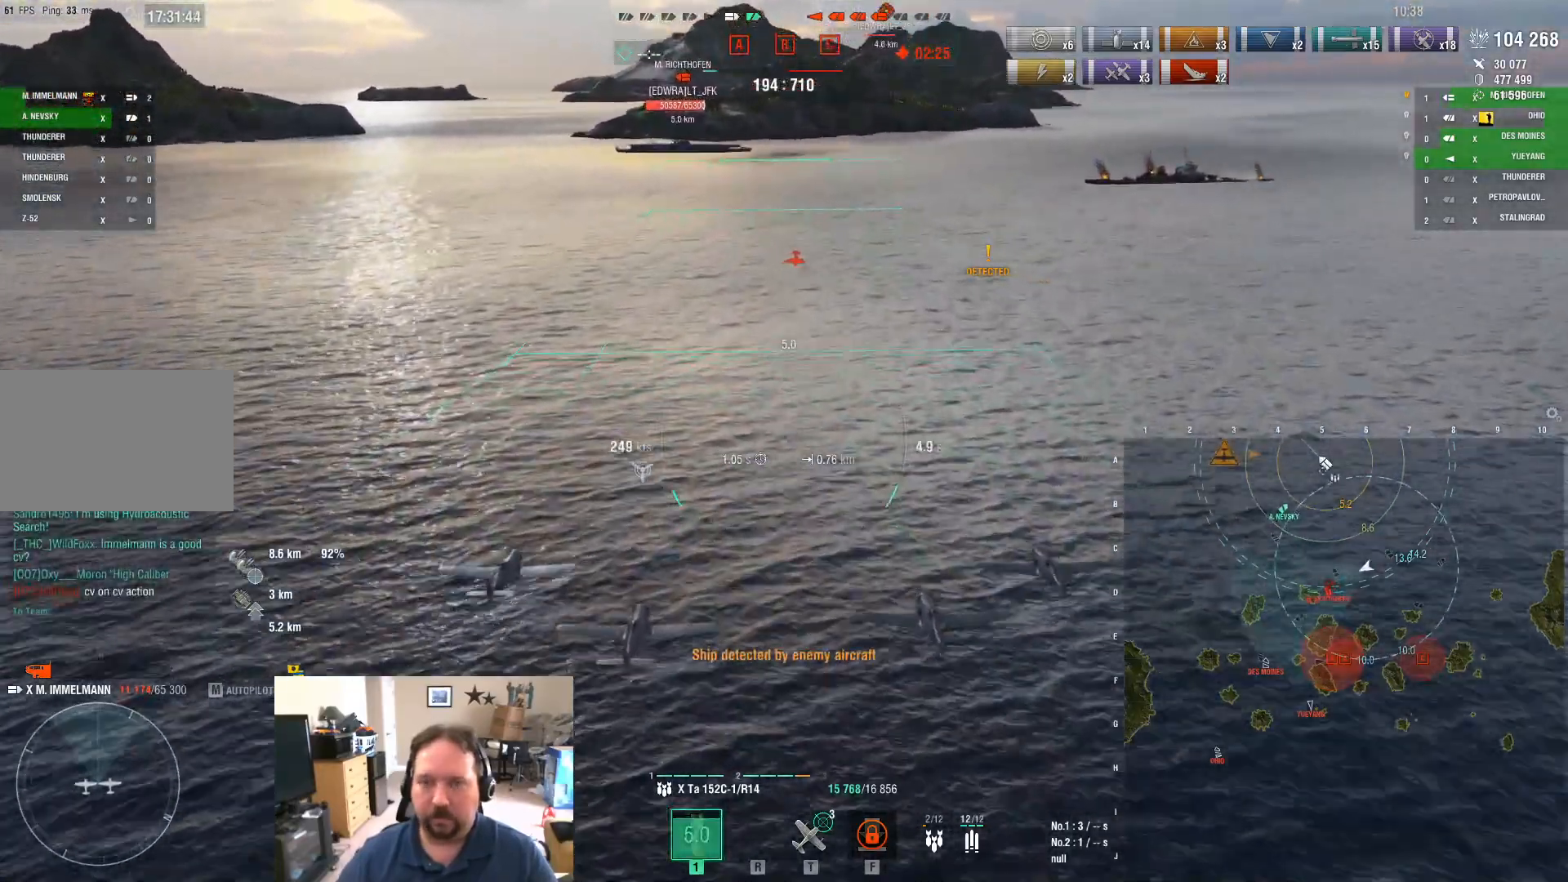
{"keys": ["w"], "mouse": [], "mouse_move": "still", "events": []}
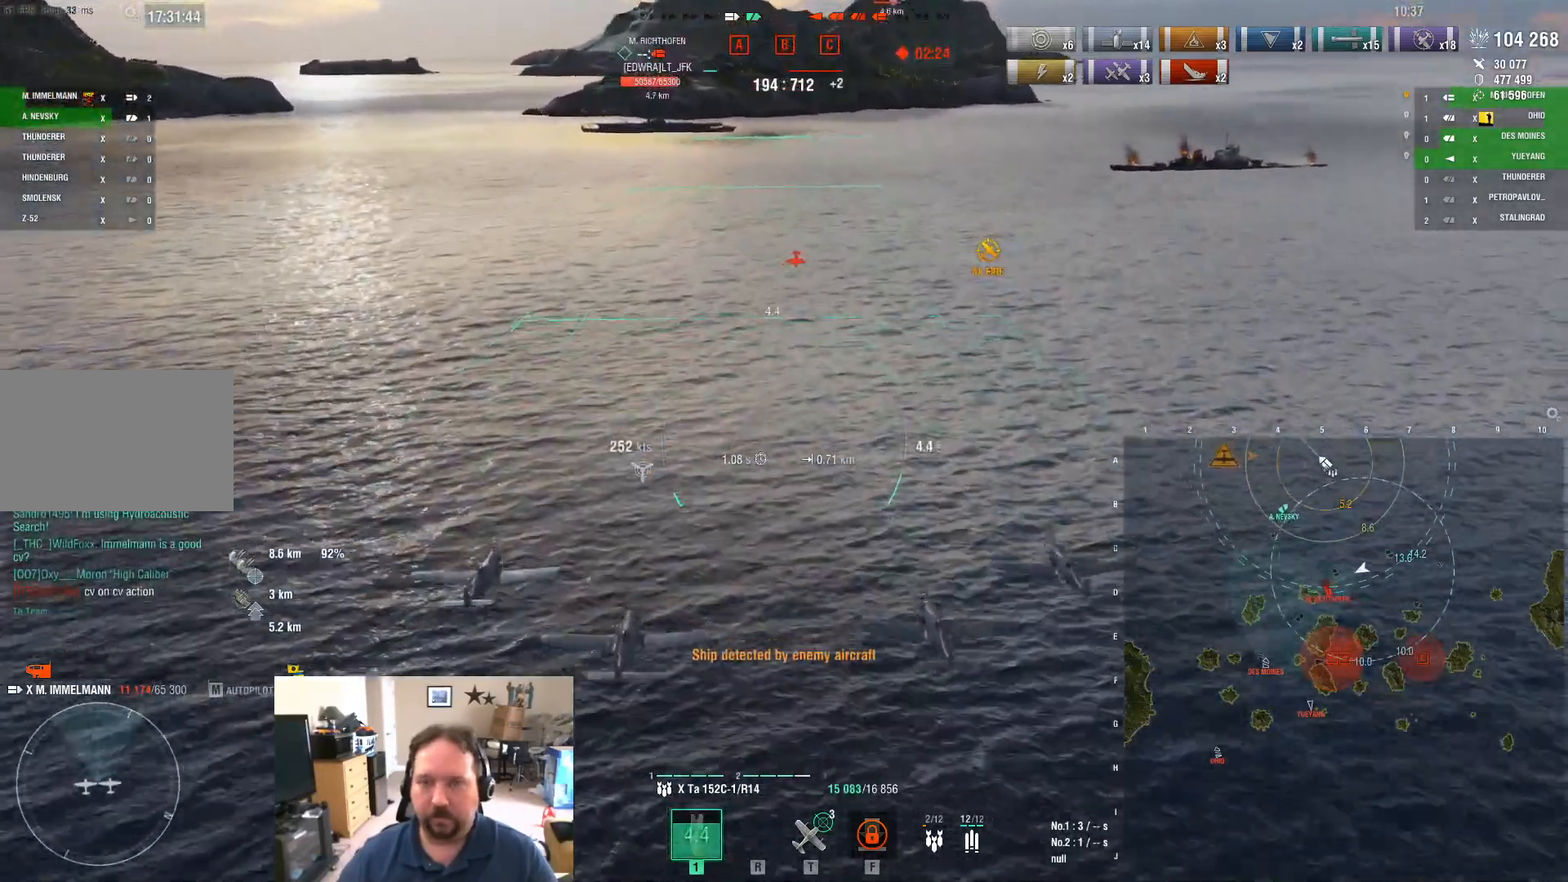
{"keys": ["w"], "mouse": [], "mouse_move": "still", "events": []}
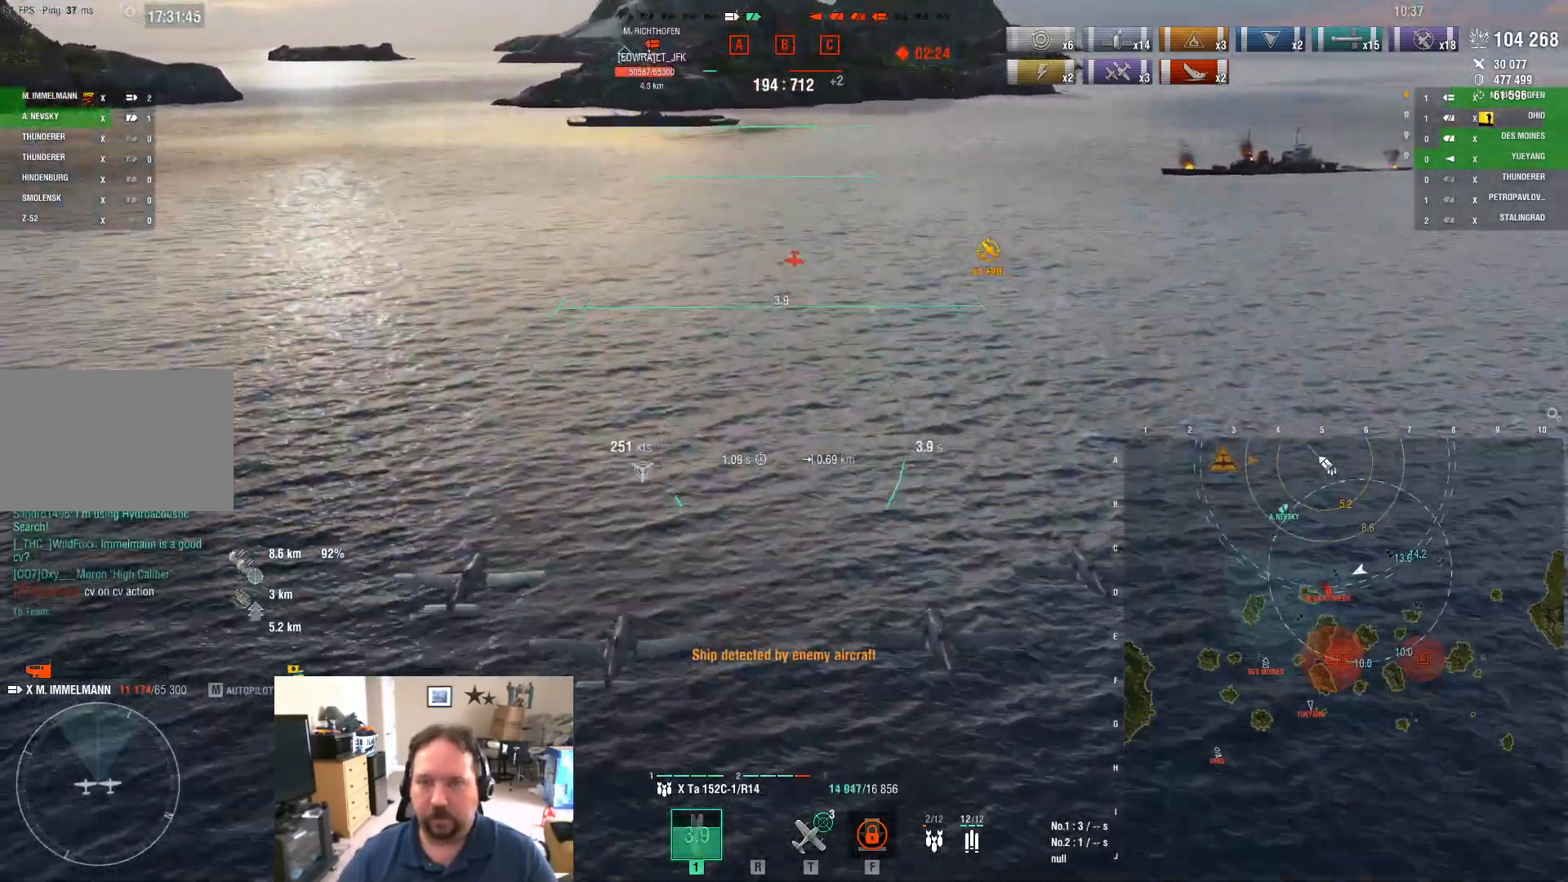
{"keys": ["w"], "mouse": ["left"], "mouse_move": "still", "events": [[384, "mouse_left", "down"]]}
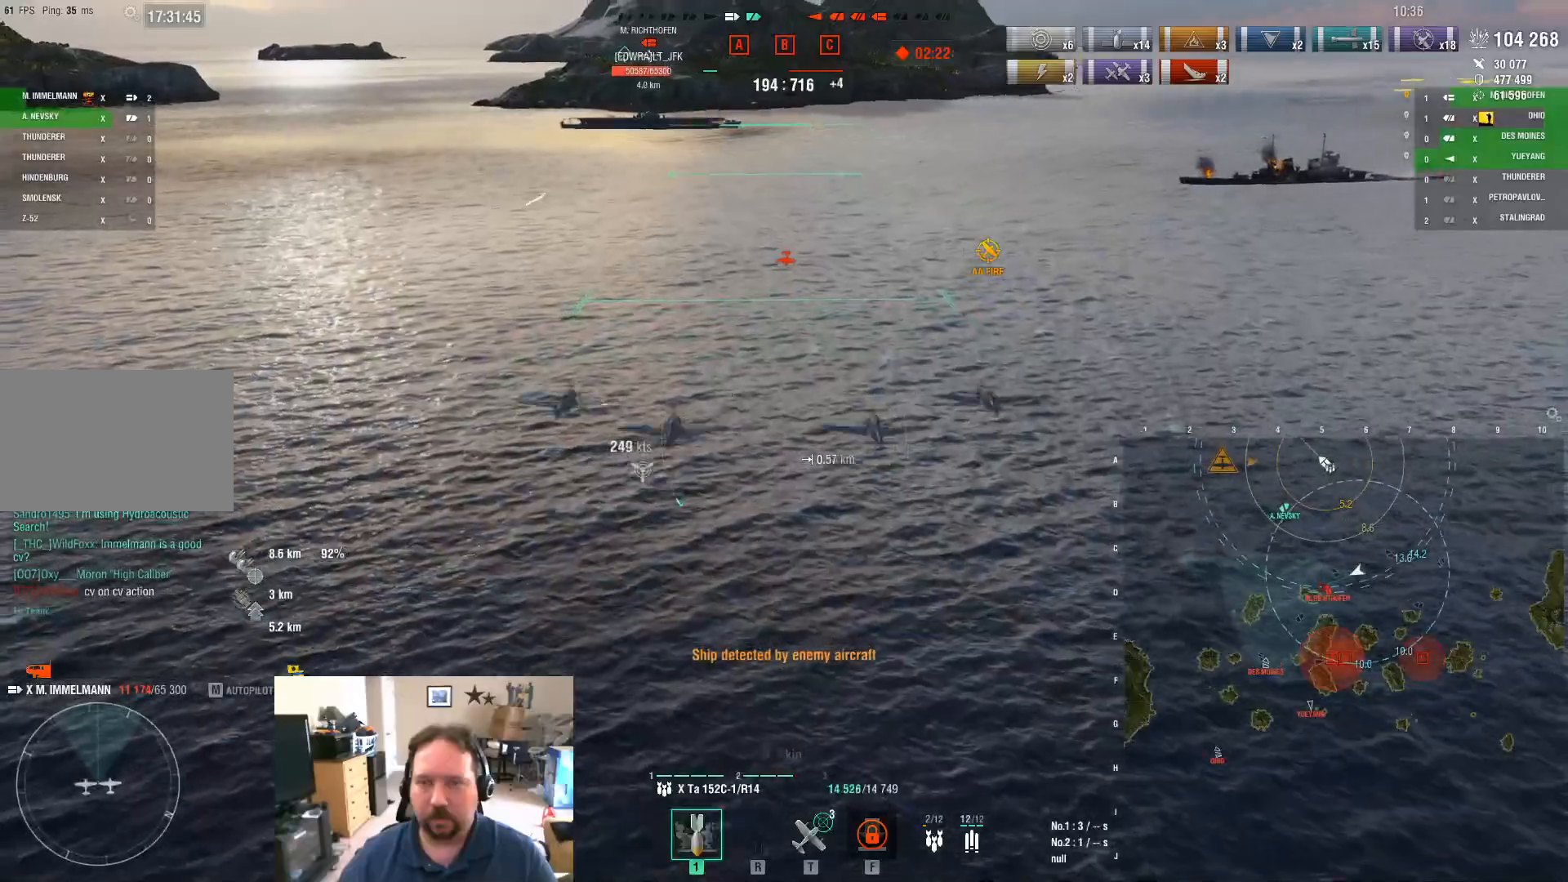
{"keys": ["d", "w"], "mouse": [], "mouse_move": "still", "events": [[16, "mouse_left", "up"], [66, "d", "down"]]}
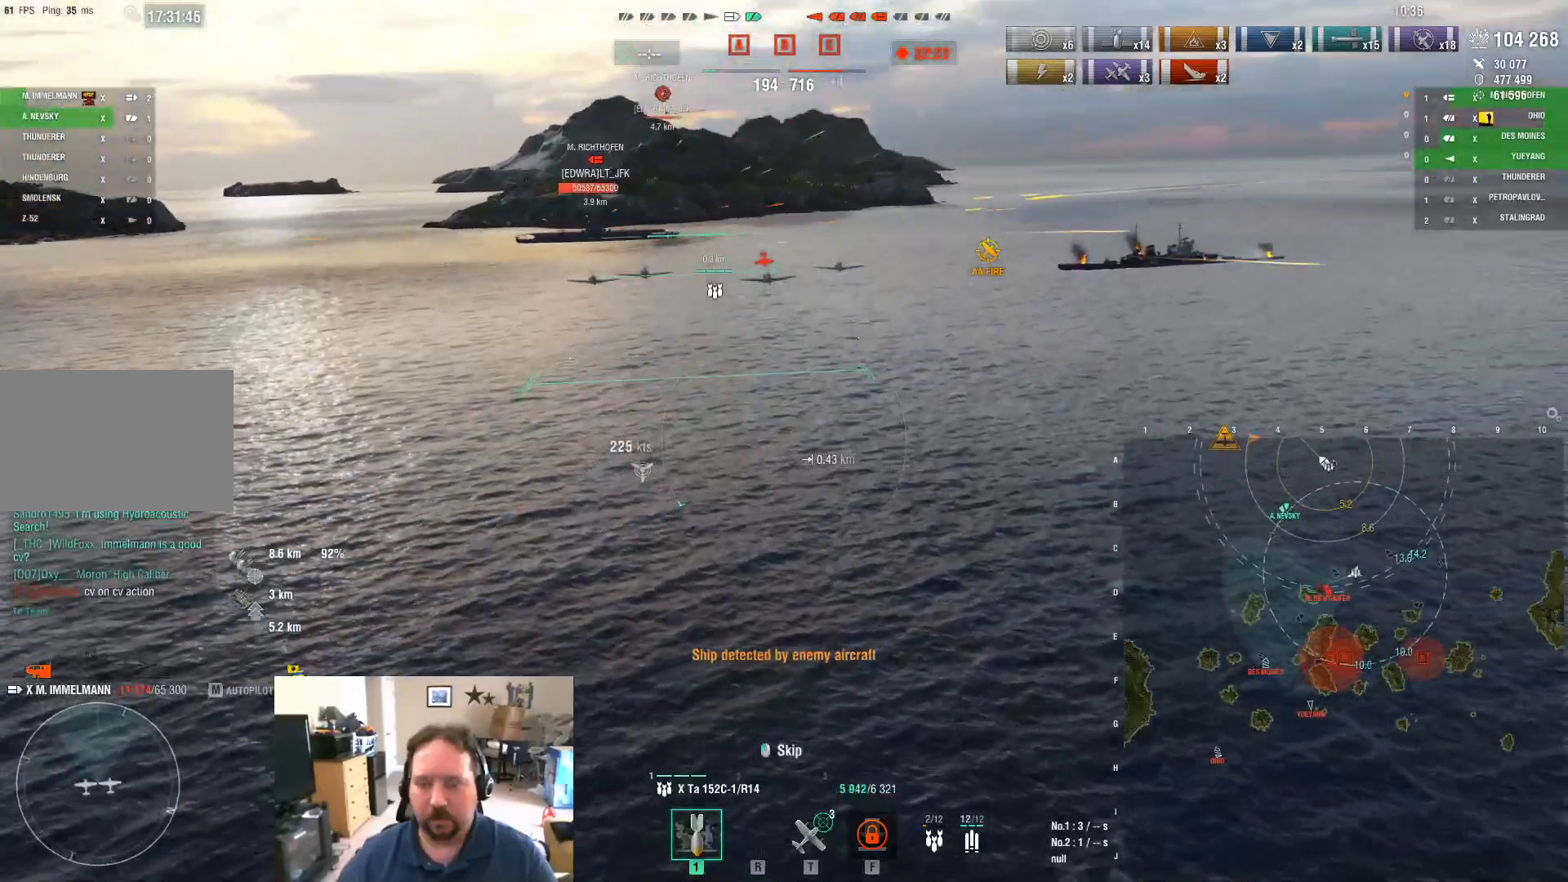
{"keys": ["d", "w"], "mouse": [], "mouse_move": "still", "events": []}
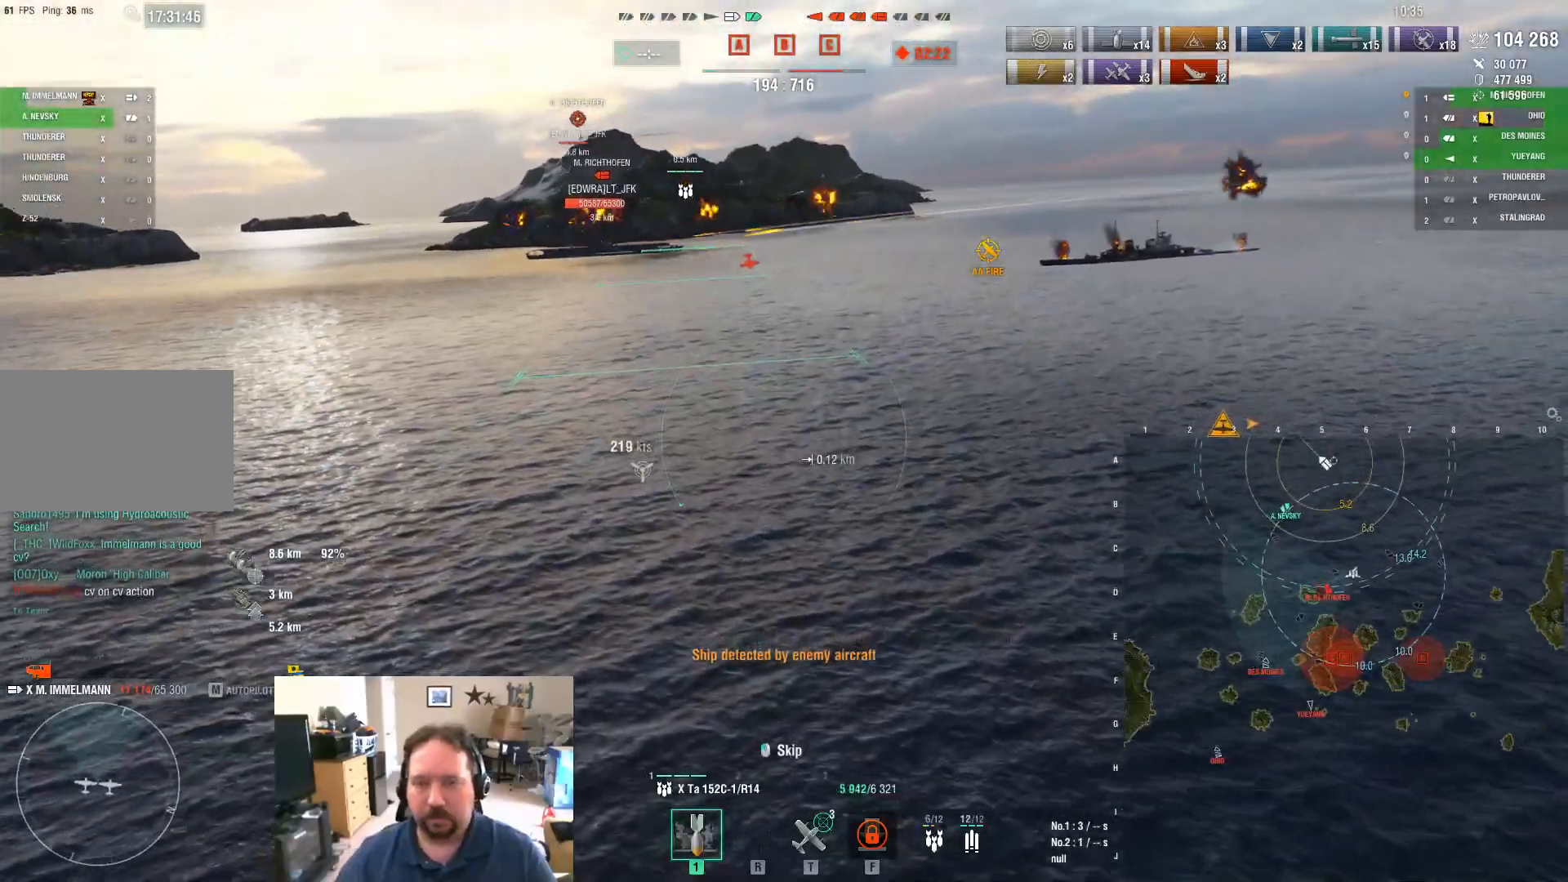
{"keys": ["d", "w"], "mouse": [], "mouse_move": "still", "events": []}
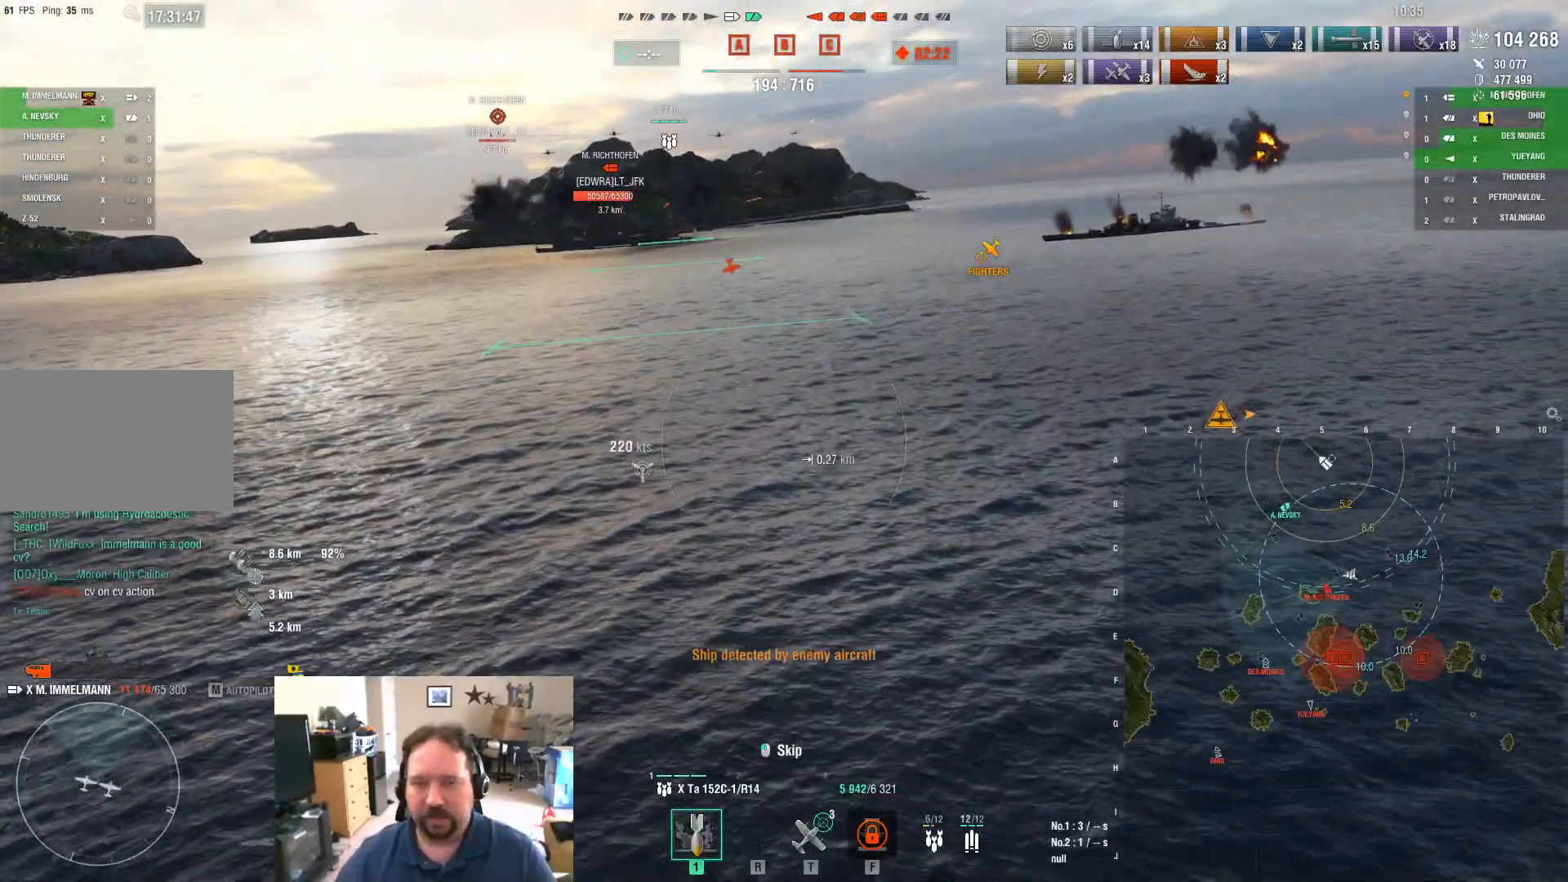
{"keys": ["d", "w"], "mouse": [], "mouse_move": "still", "events": [[67, "d", "up"], [434, "d", "down"]]}
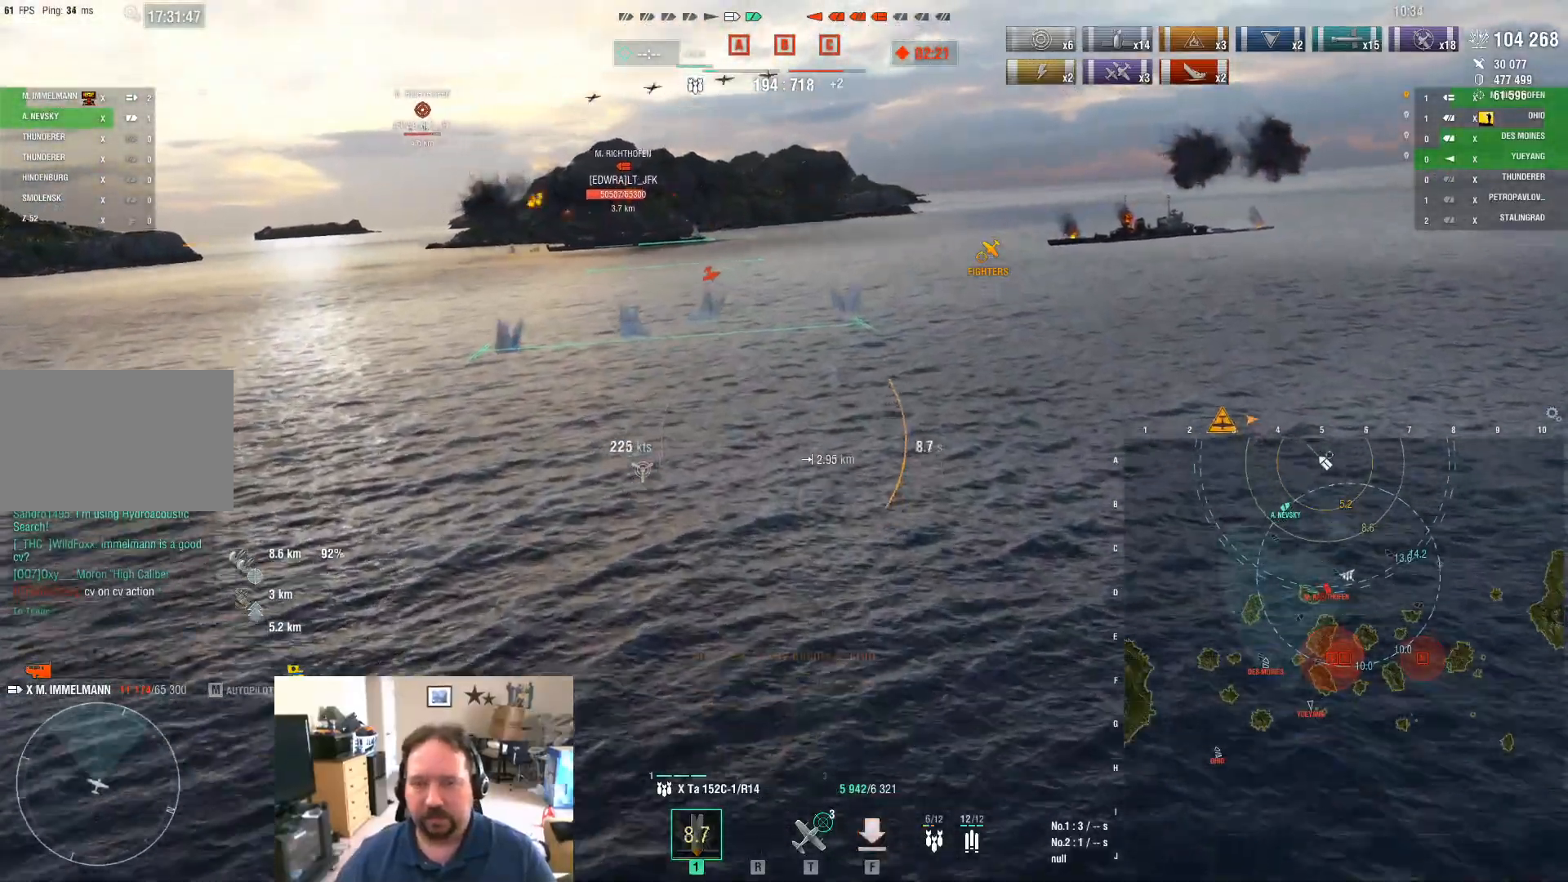
{"keys": ["w"], "mouse": [], "mouse_move": "still", "events": [[216, "d", "up"]]}
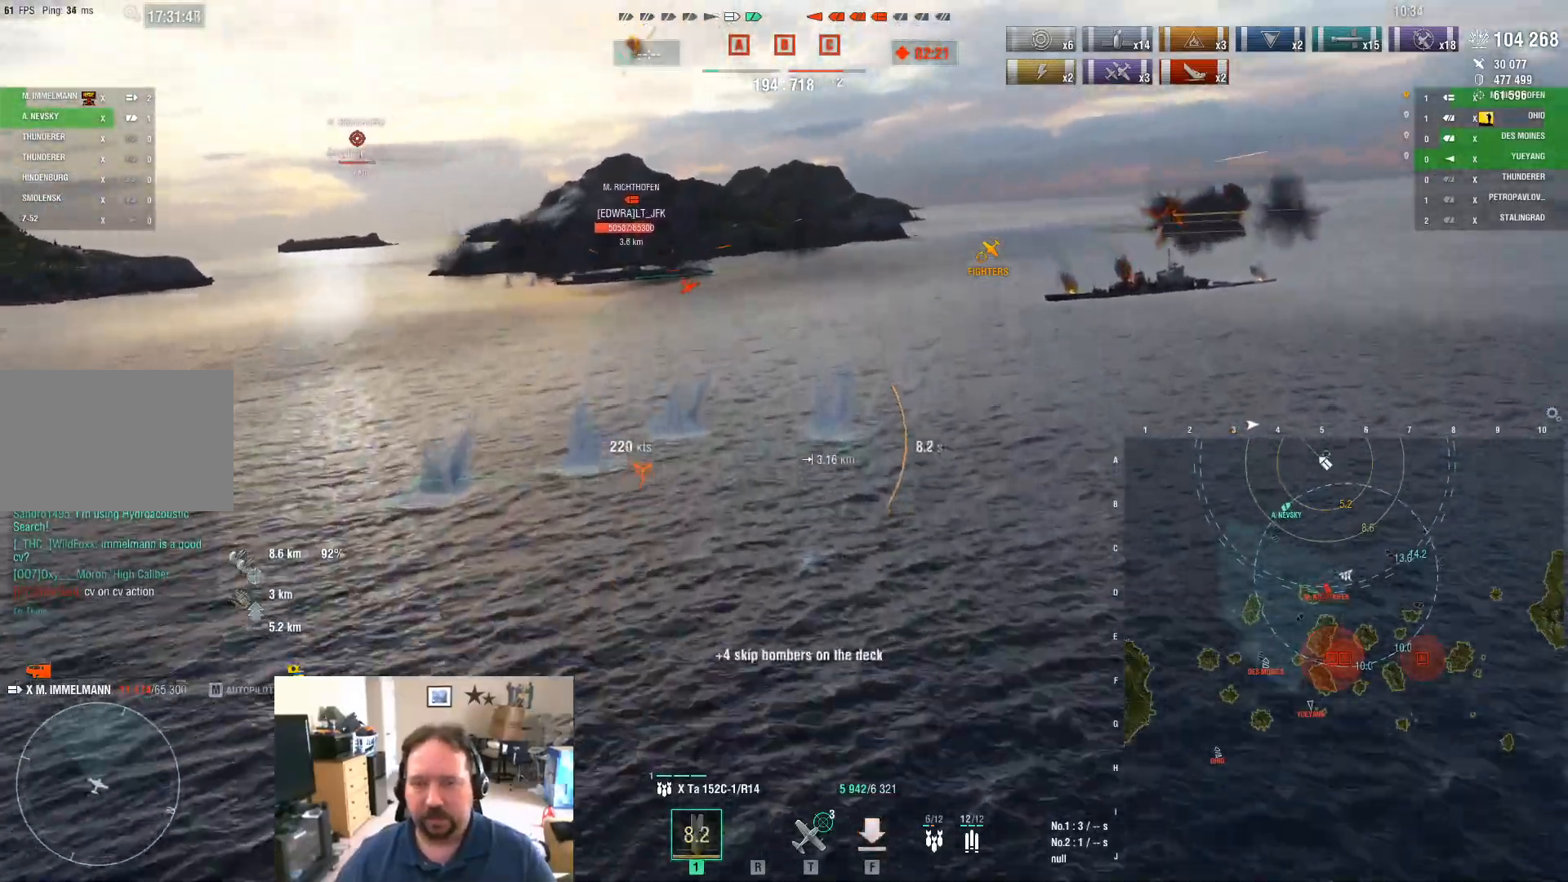
{"keys": ["a", "w"], "mouse": [], "mouse_move": "still", "events": [[50, "a", "down"]]}
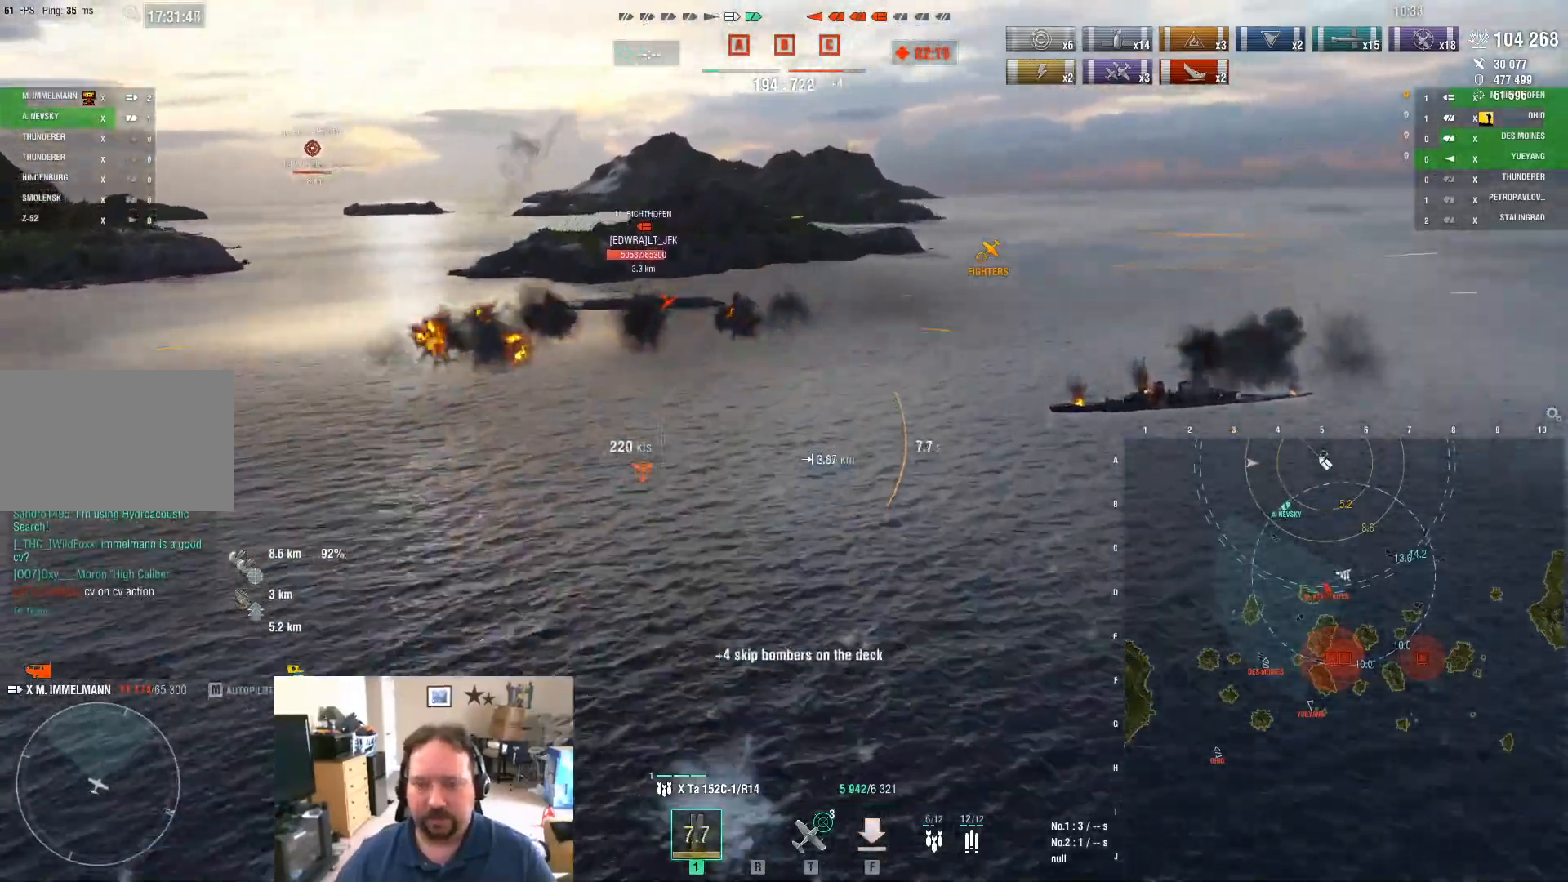
{"keys": ["a", "w"], "mouse": [], "mouse_move": "still", "events": []}
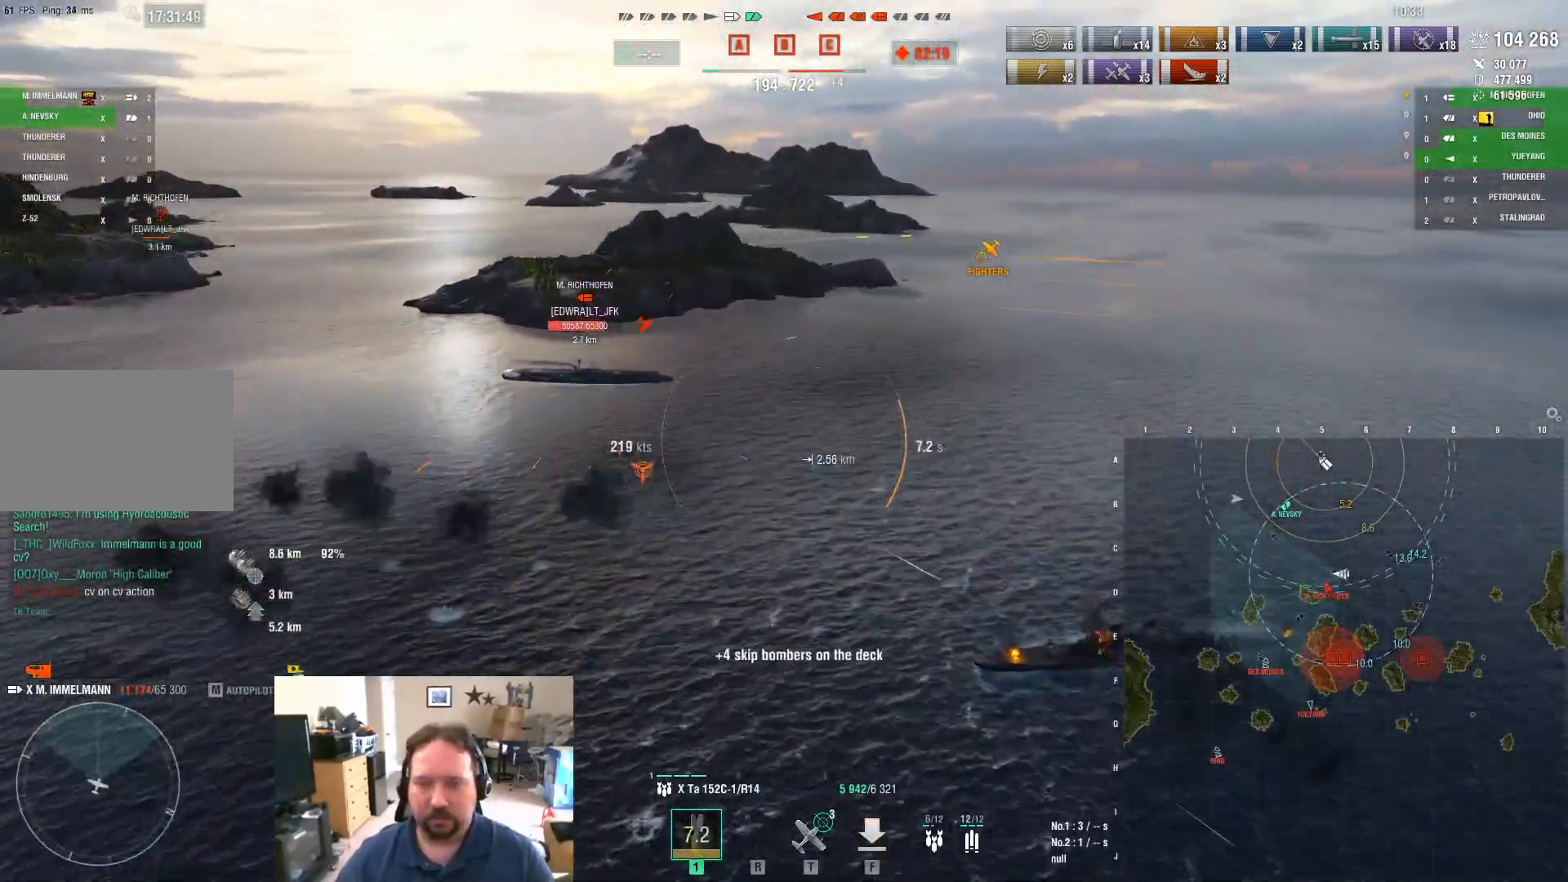
{"keys": ["t", "w"], "mouse": [], "mouse_move": "still", "events": [[417, "a", "up"], [467, "t", "down"]]}
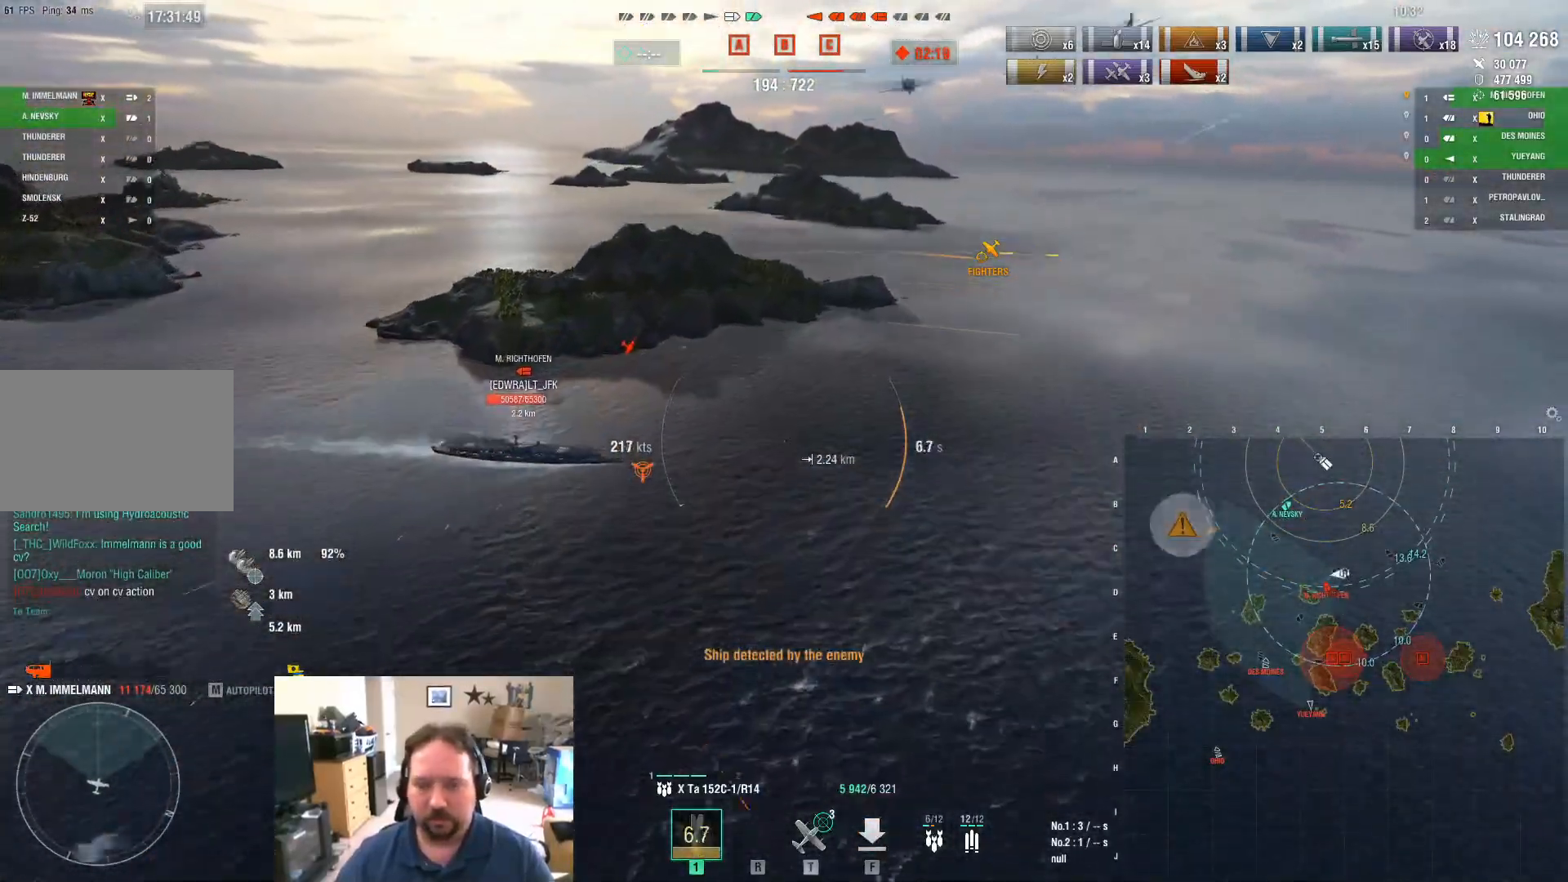
{"keys": ["2"], "mouse": [], "mouse_move": "left", "events": [[67, "t", "up"], [200, "f", "down"], [200, "w", "up"], [250, "f", "up"], [300, "f", "down"], [434, "f", "up"], [484, "2", "down"]]}
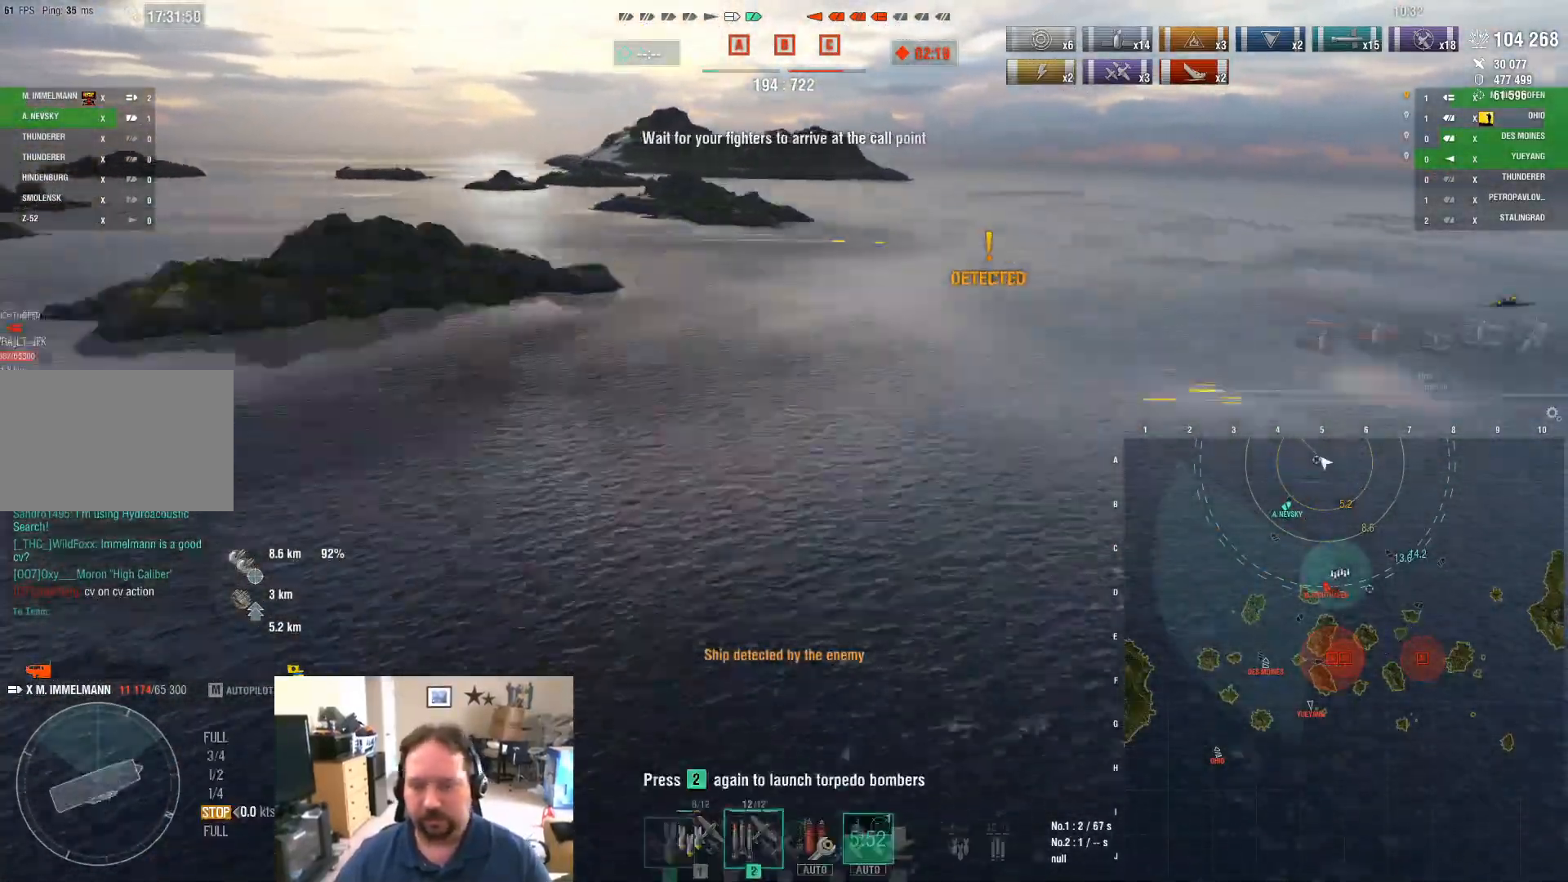
{"keys": [], "mouse": [], "mouse_move": "still", "events": [[84, "2", "up"], [167, "2", "down"], [217, "2", "up"], [317, "2", "down"], [367, "2", "up"], [451, "2", "down"], [501, "2", "up"]]}
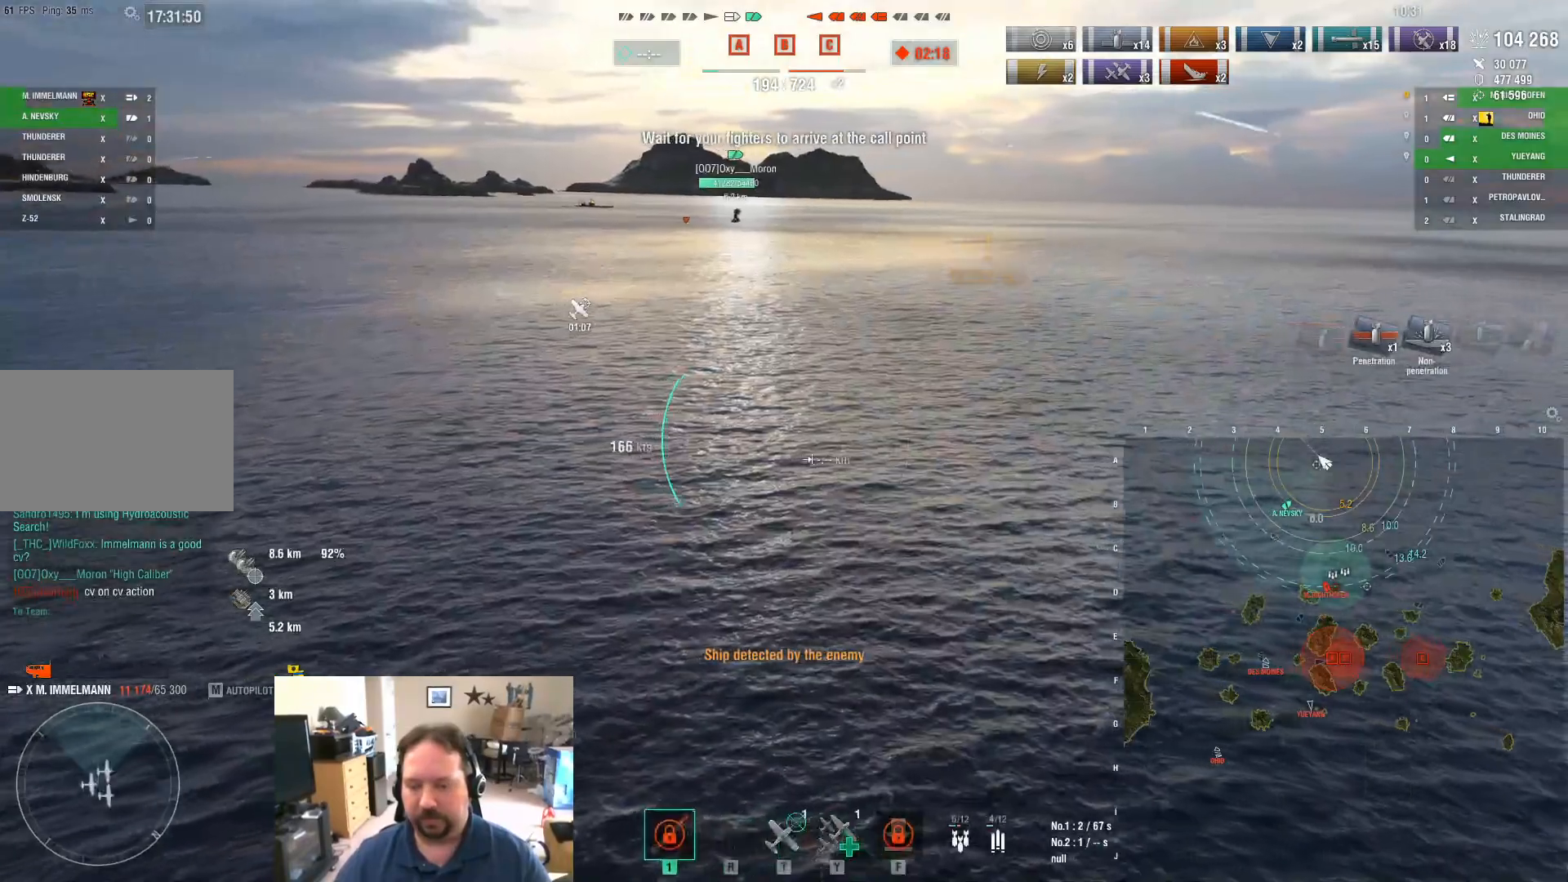
{"keys": ["ctrl"], "mouse": [], "mouse_move": "right", "events": [[283, "ctrl", "down"]]}
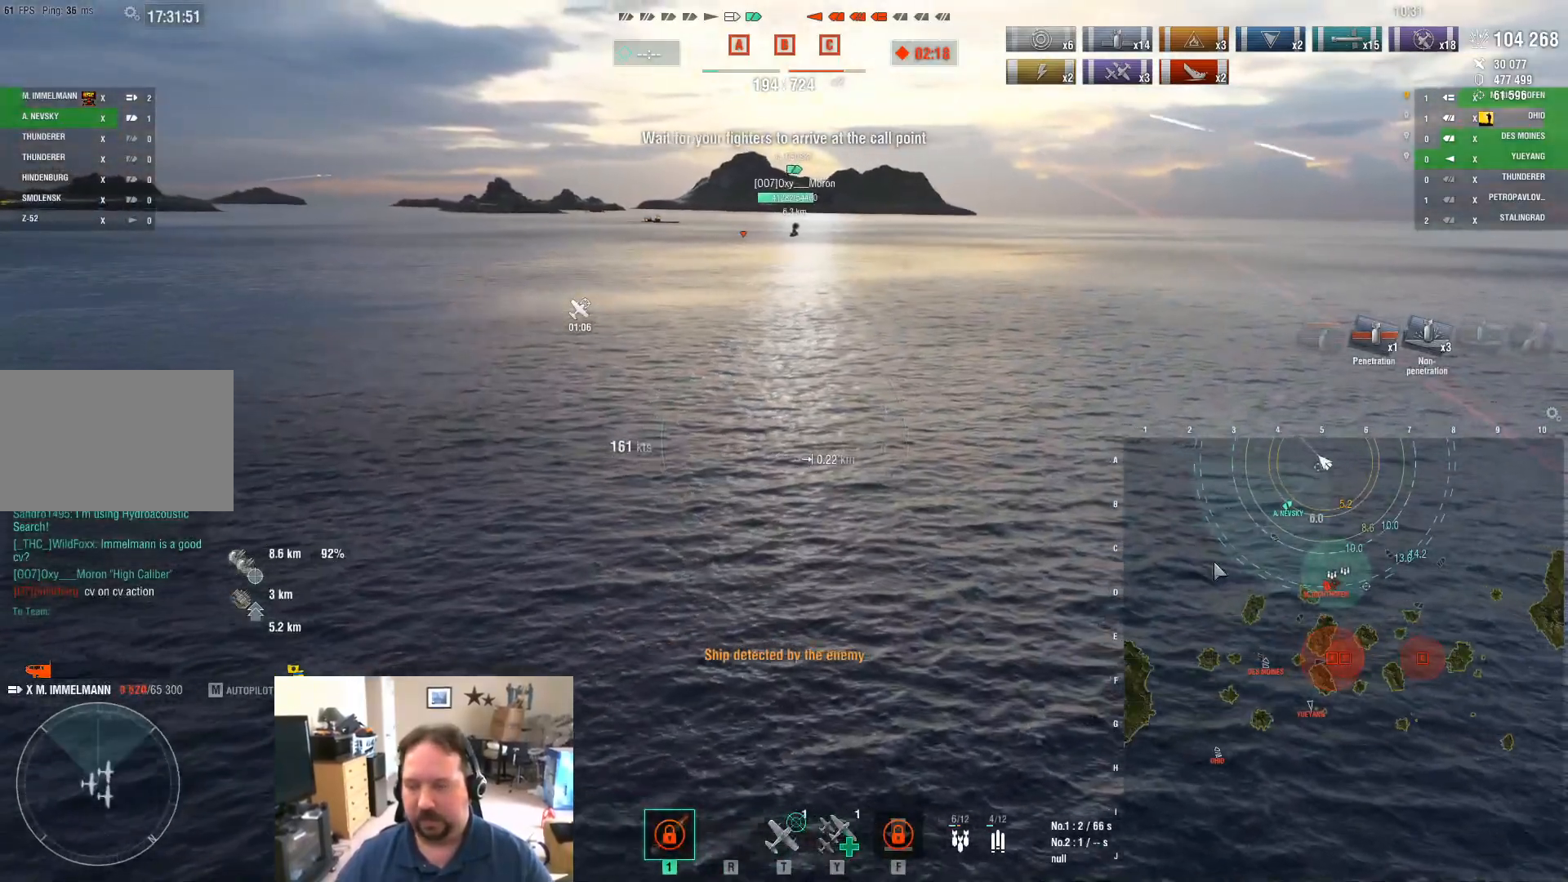
{"keys": ["a"], "mouse": [], "mouse_move": "left", "events": [[251, "ctrl", "up"], [351, "a", "down"]]}
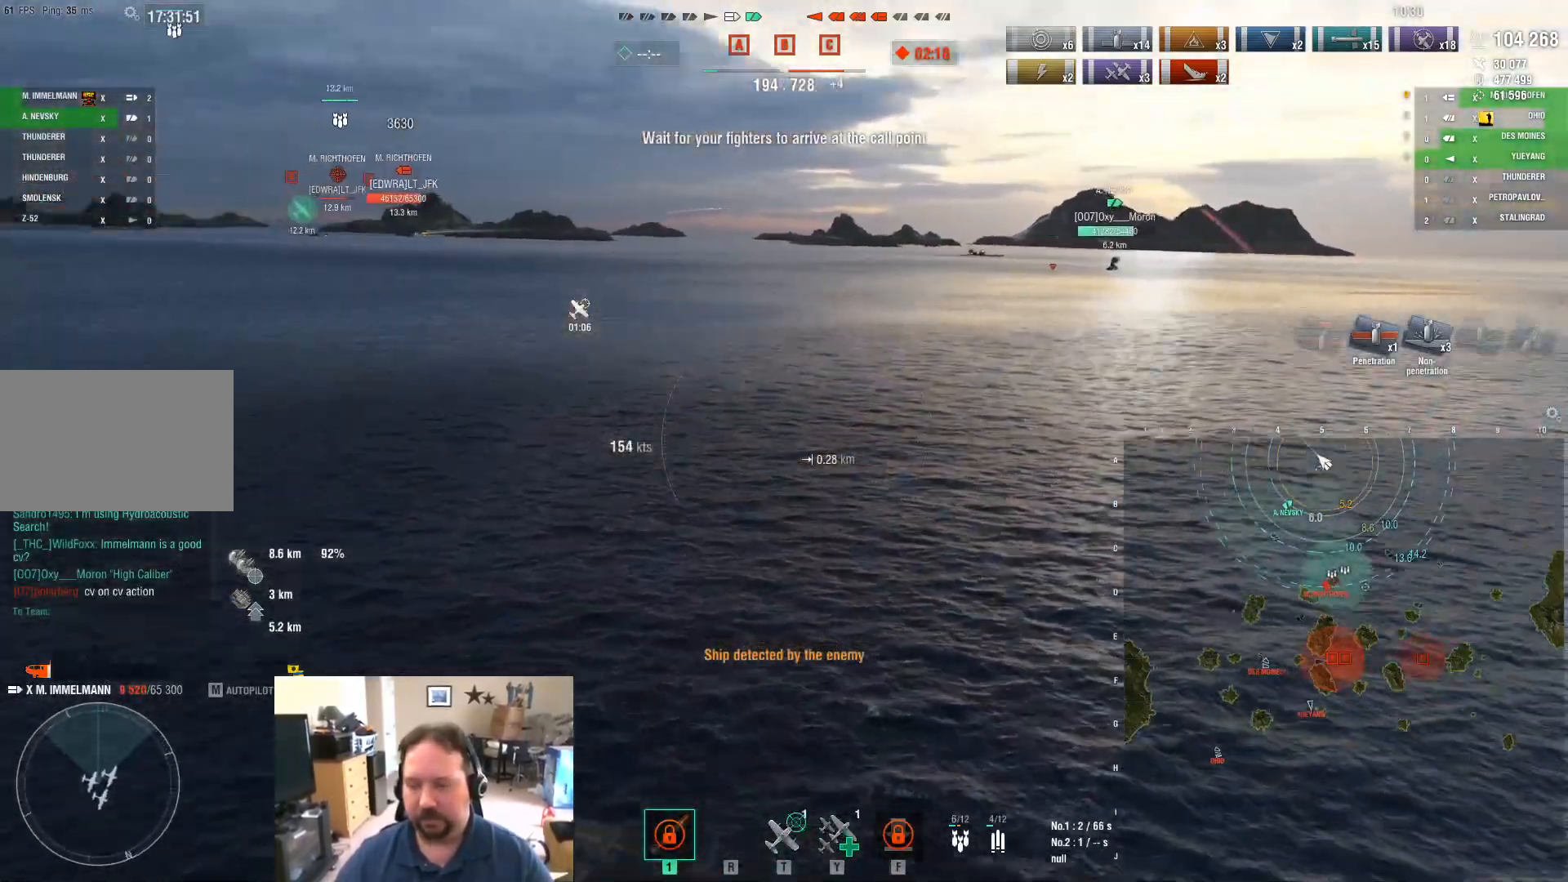
{"keys": ["a", "ctrl"], "mouse": [], "mouse_move": "up-right", "events": [[133, "ctrl", "down"]]}
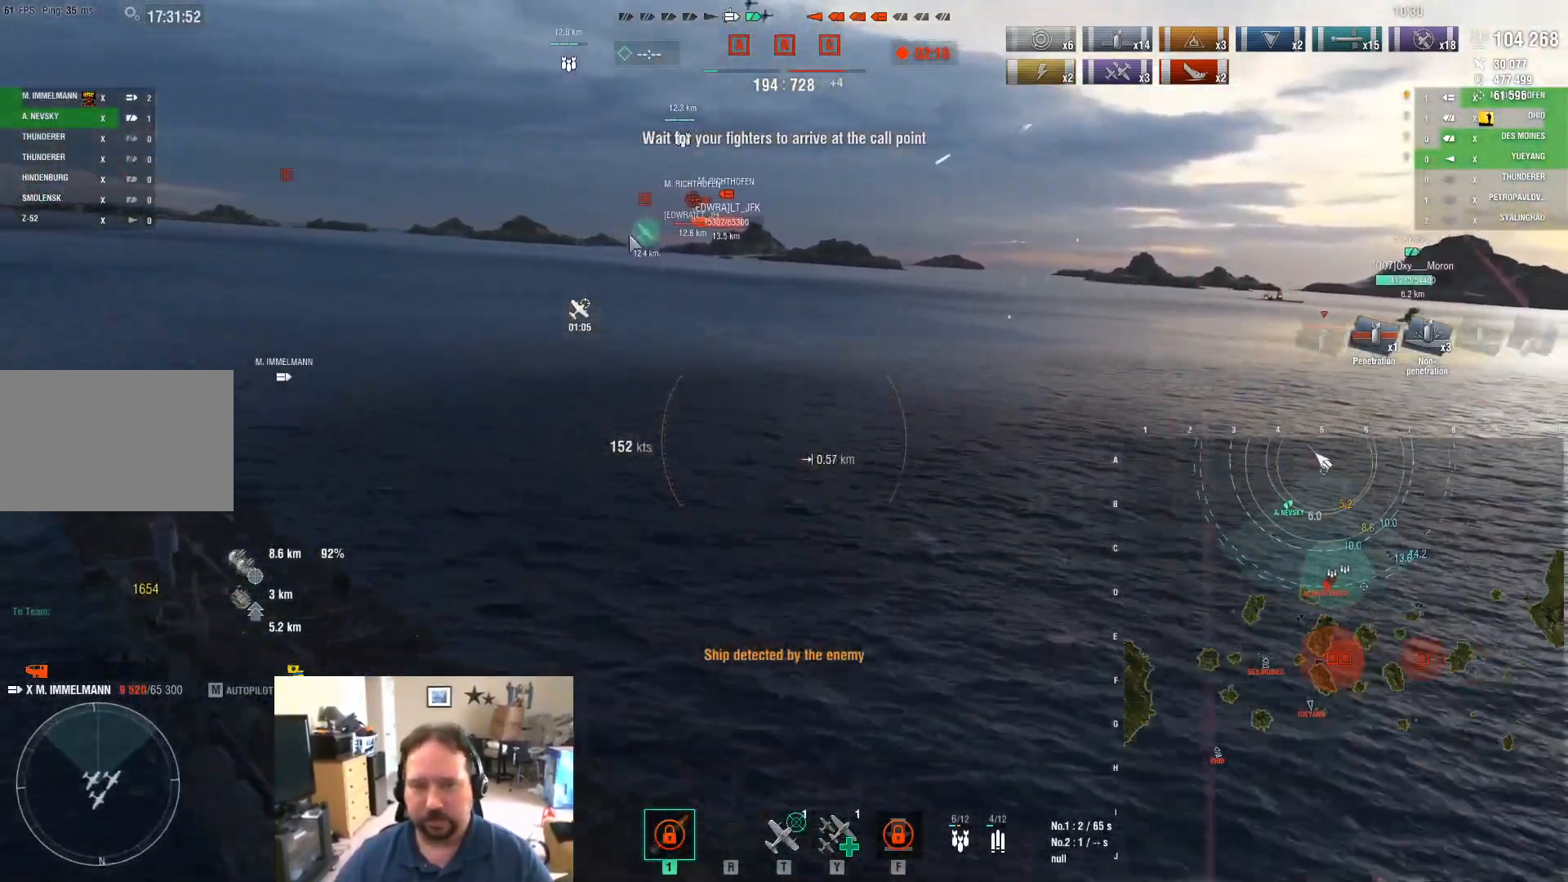
{"keys": ["a"], "mouse": [], "mouse_move": "still", "events": [[284, "ctrl", "up"]]}
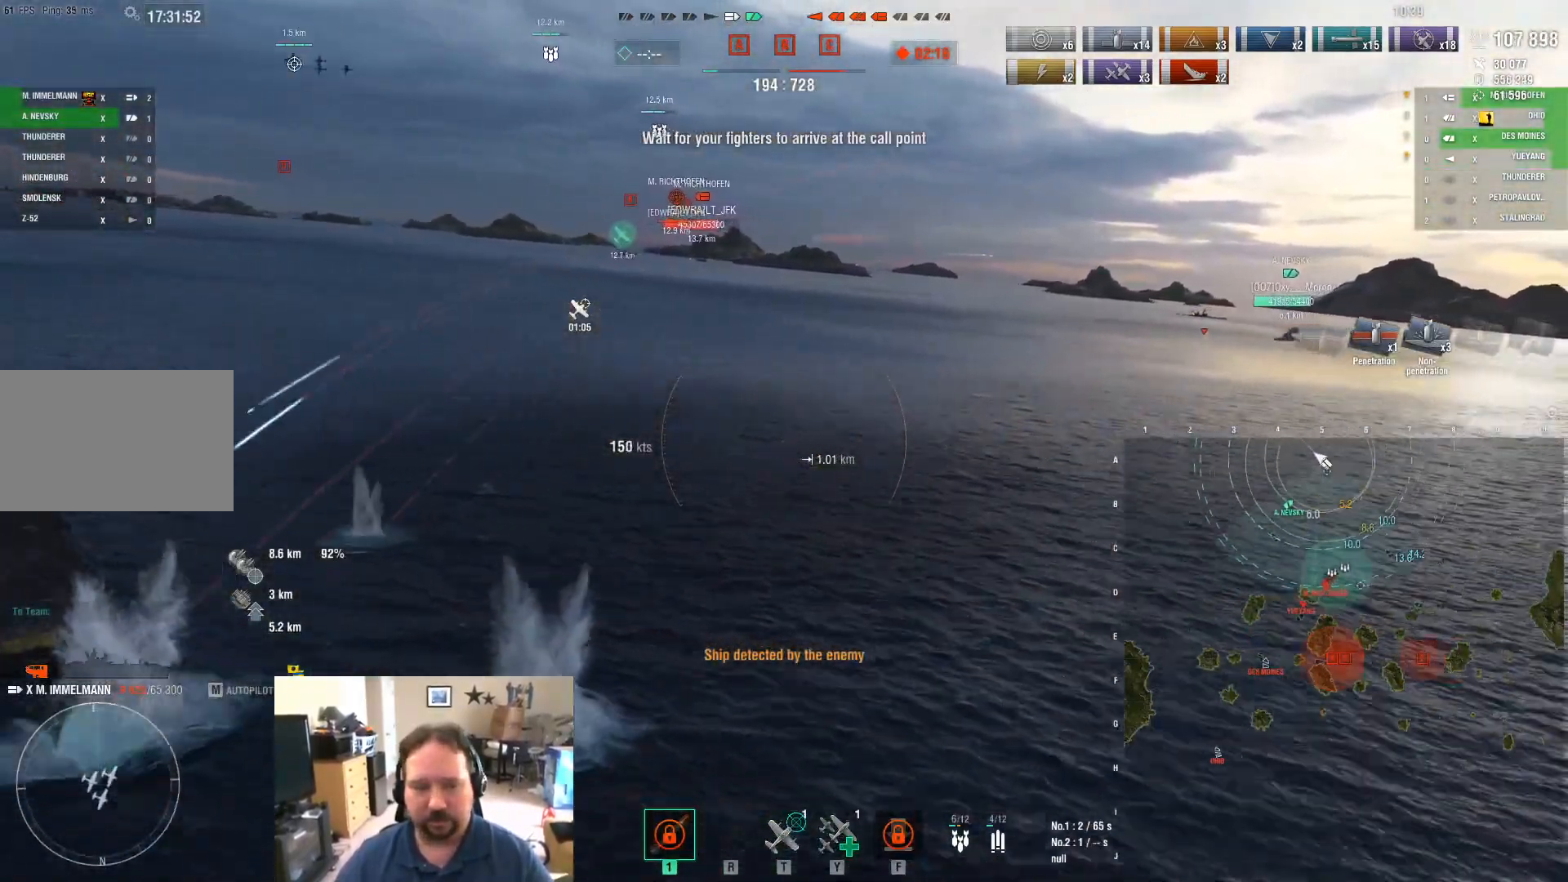
{"keys": ["a"], "mouse": [], "mouse_move": "left", "events": []}
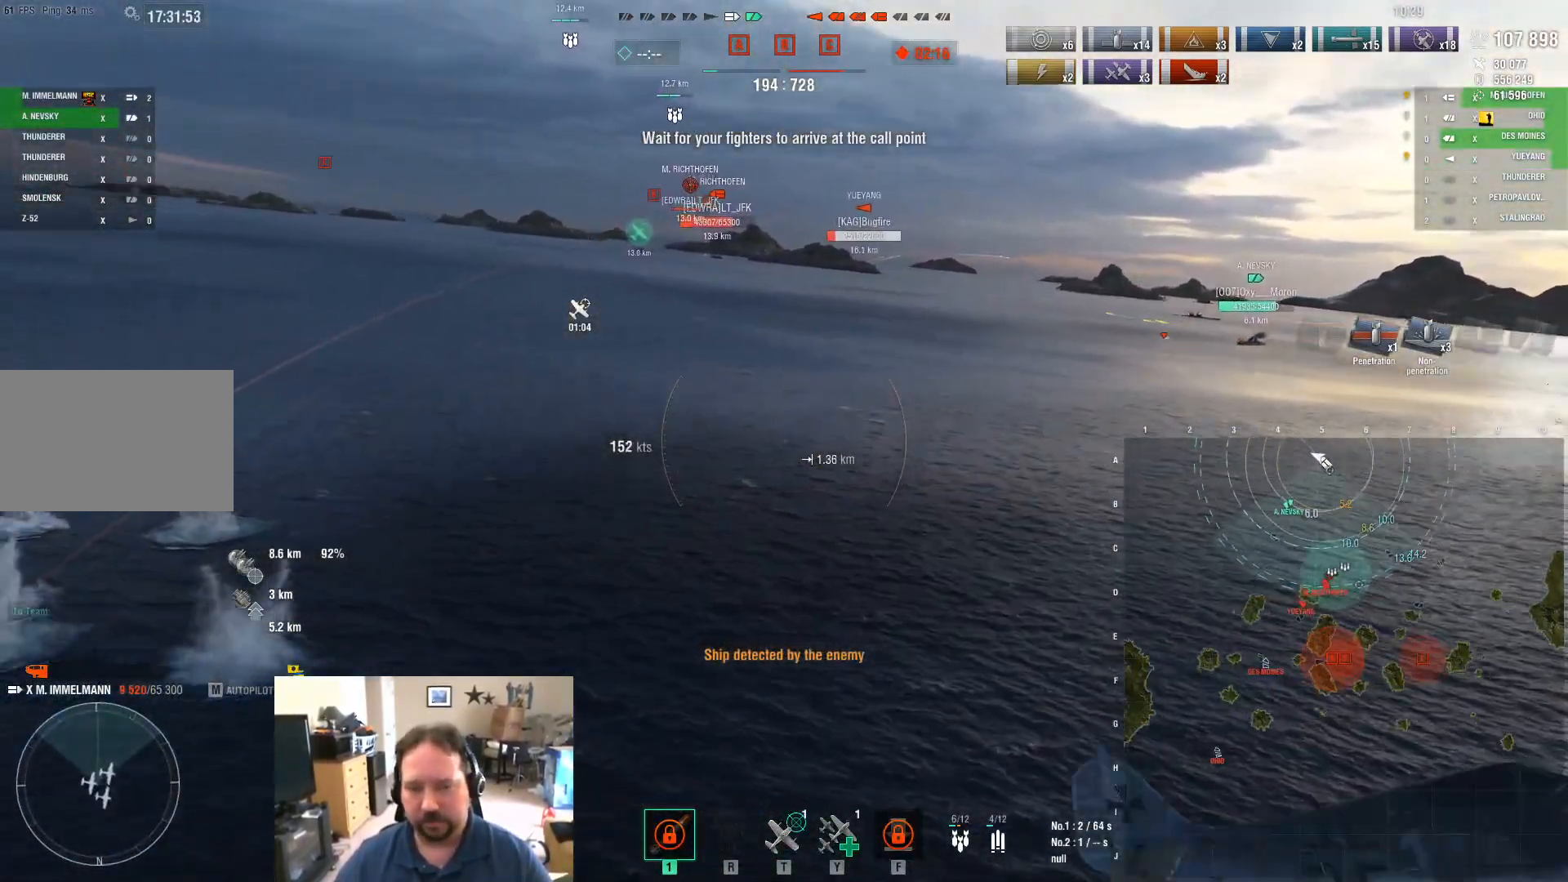
{"keys": ["a"], "mouse": [], "mouse_move": "still", "events": []}
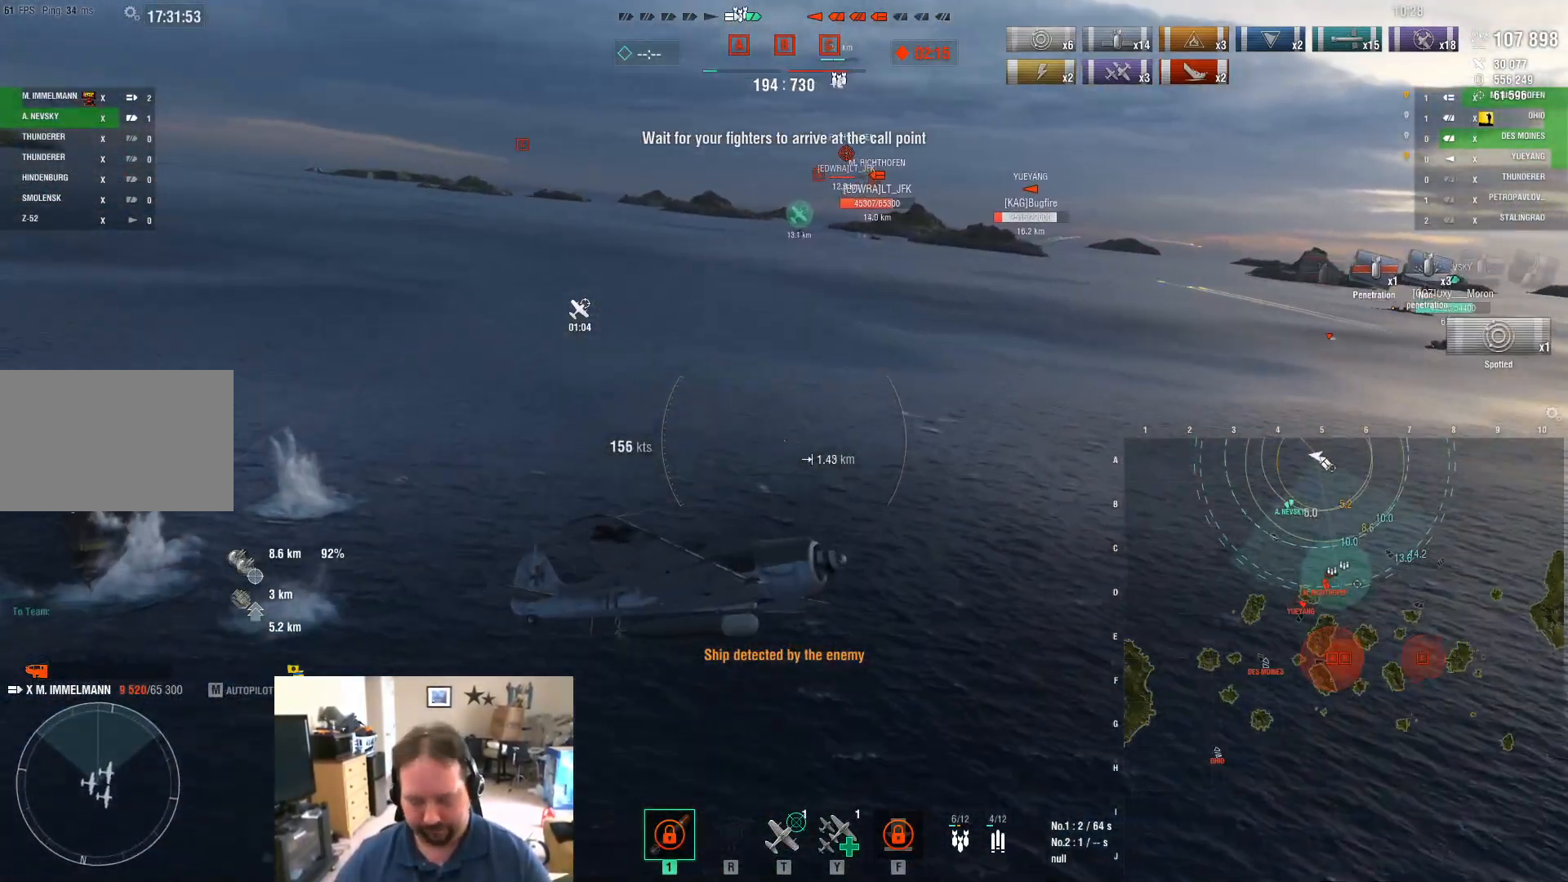
{"keys": ["a"], "mouse": [], "mouse_move": "still", "events": []}
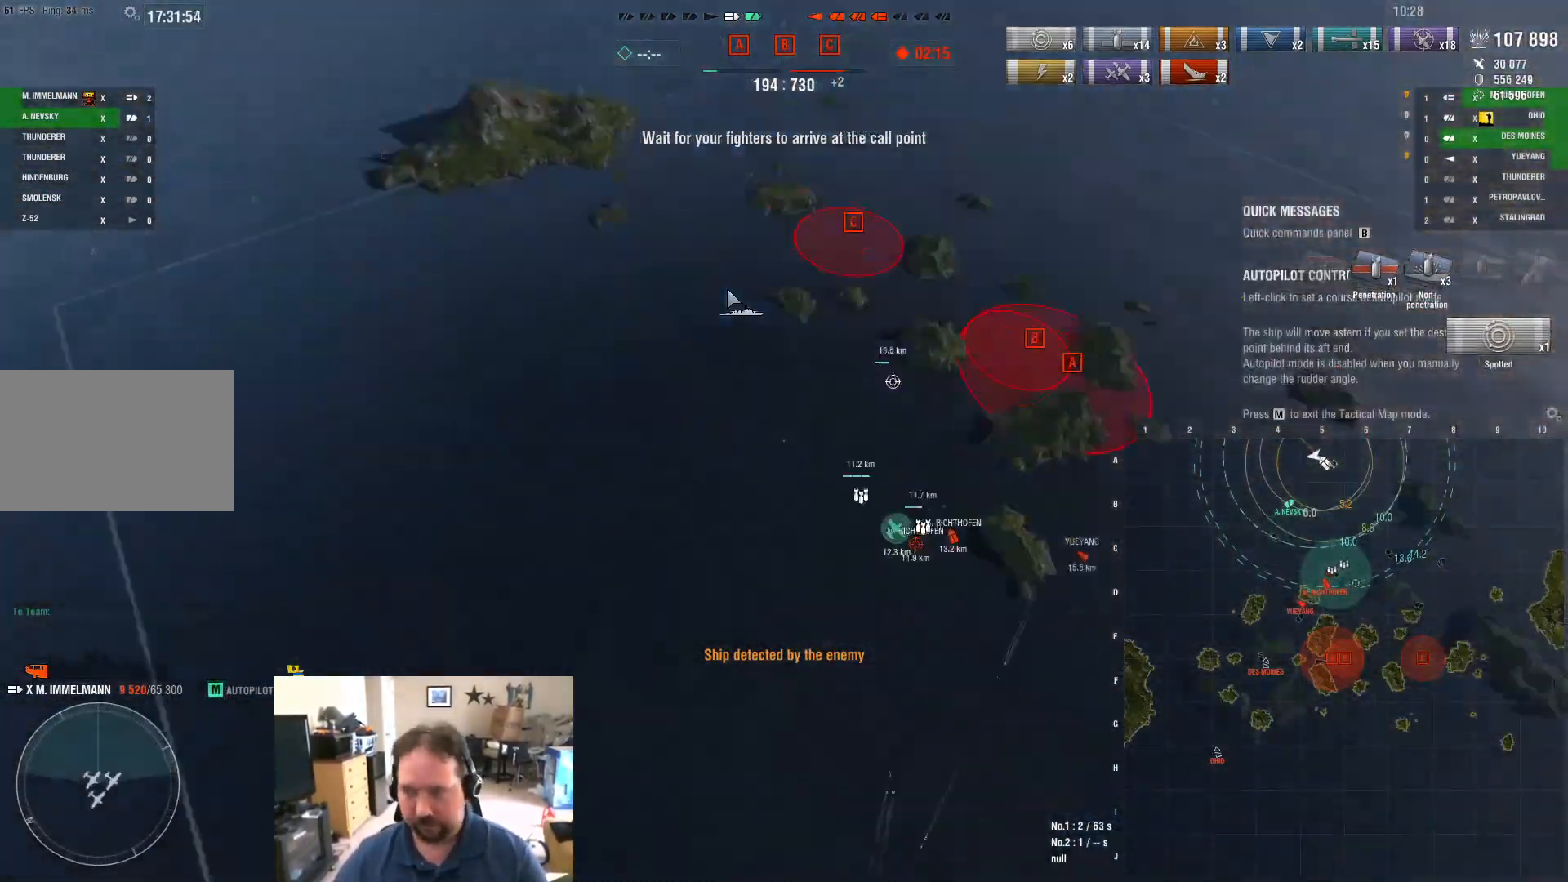
{"keys": ["a"], "mouse": [], "mouse_move": "up-left", "events": []}
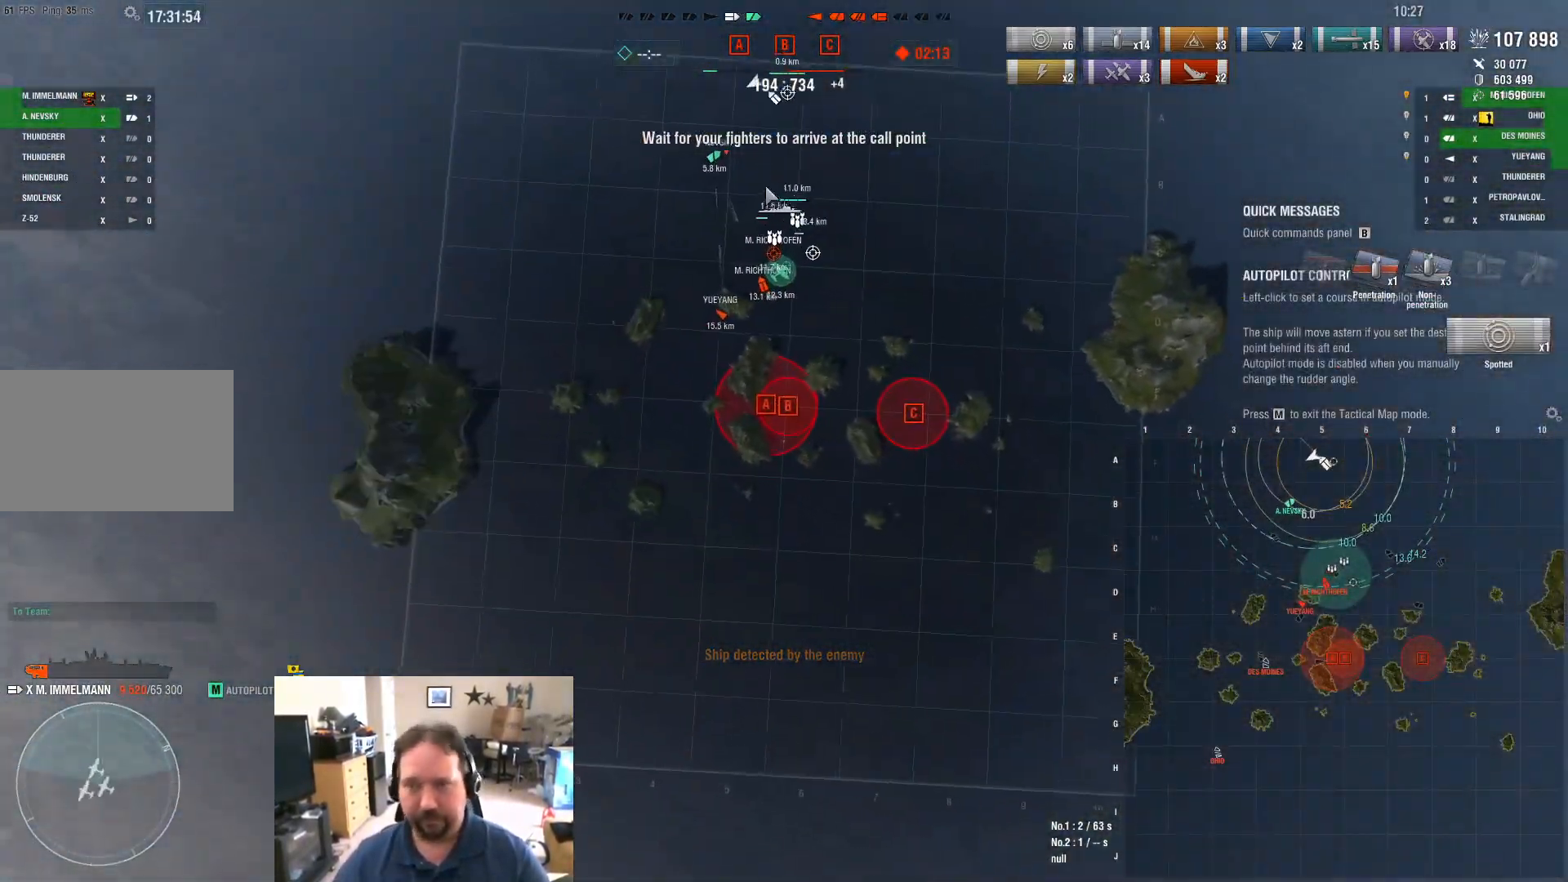
{"keys": ["a"], "mouse": [], "mouse_move": "up-left", "events": []}
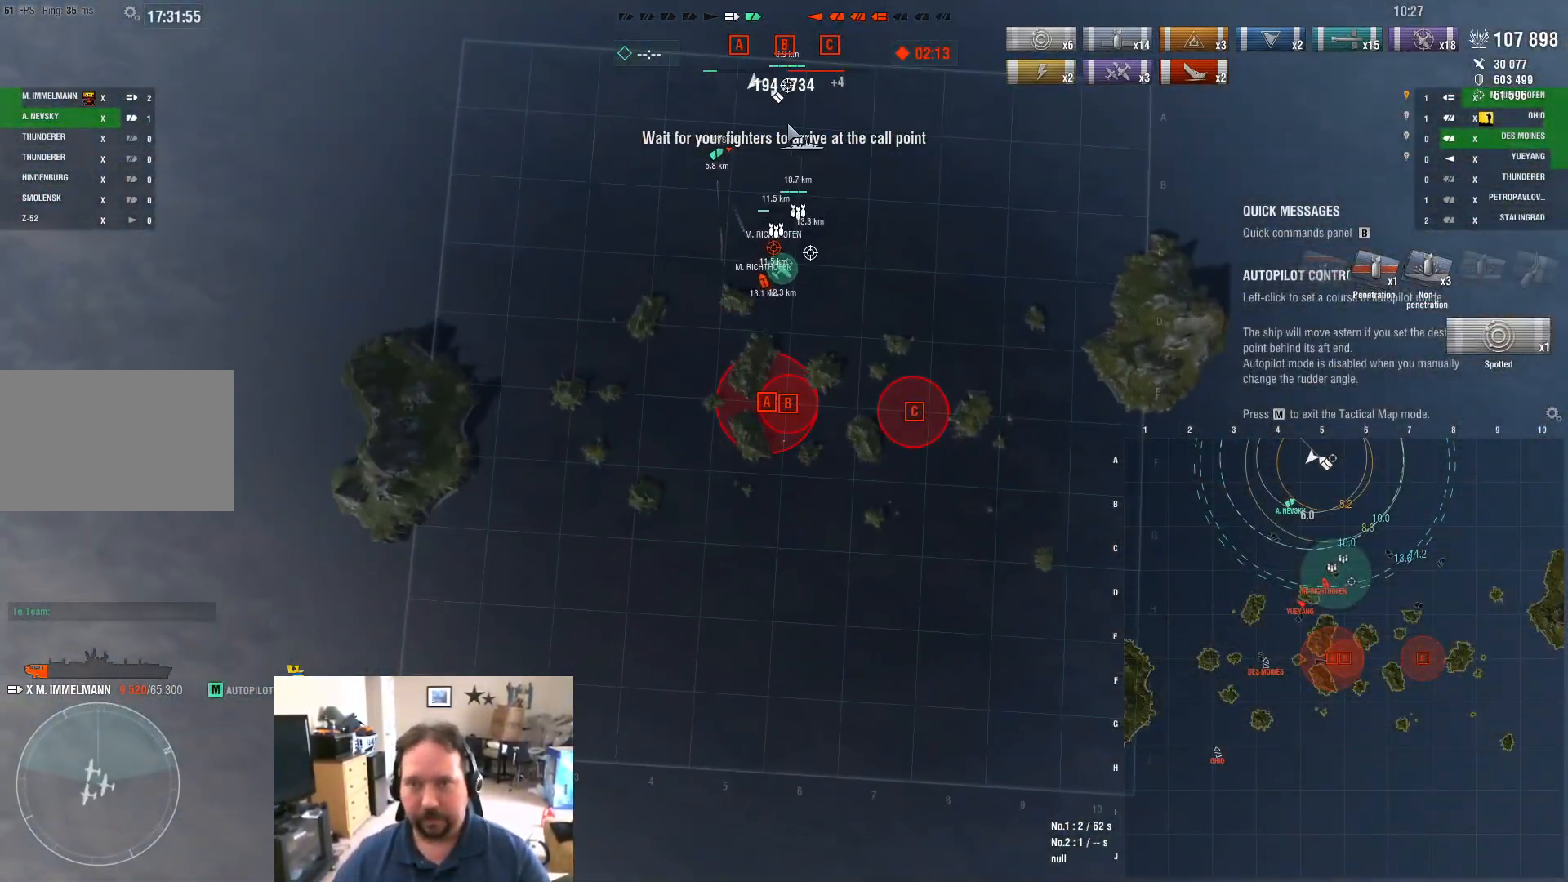
{"keys": ["a"], "mouse": [], "mouse_move": "still", "events": [[234, "mouse_left", "down"], [334, "mouse_left", "up"]]}
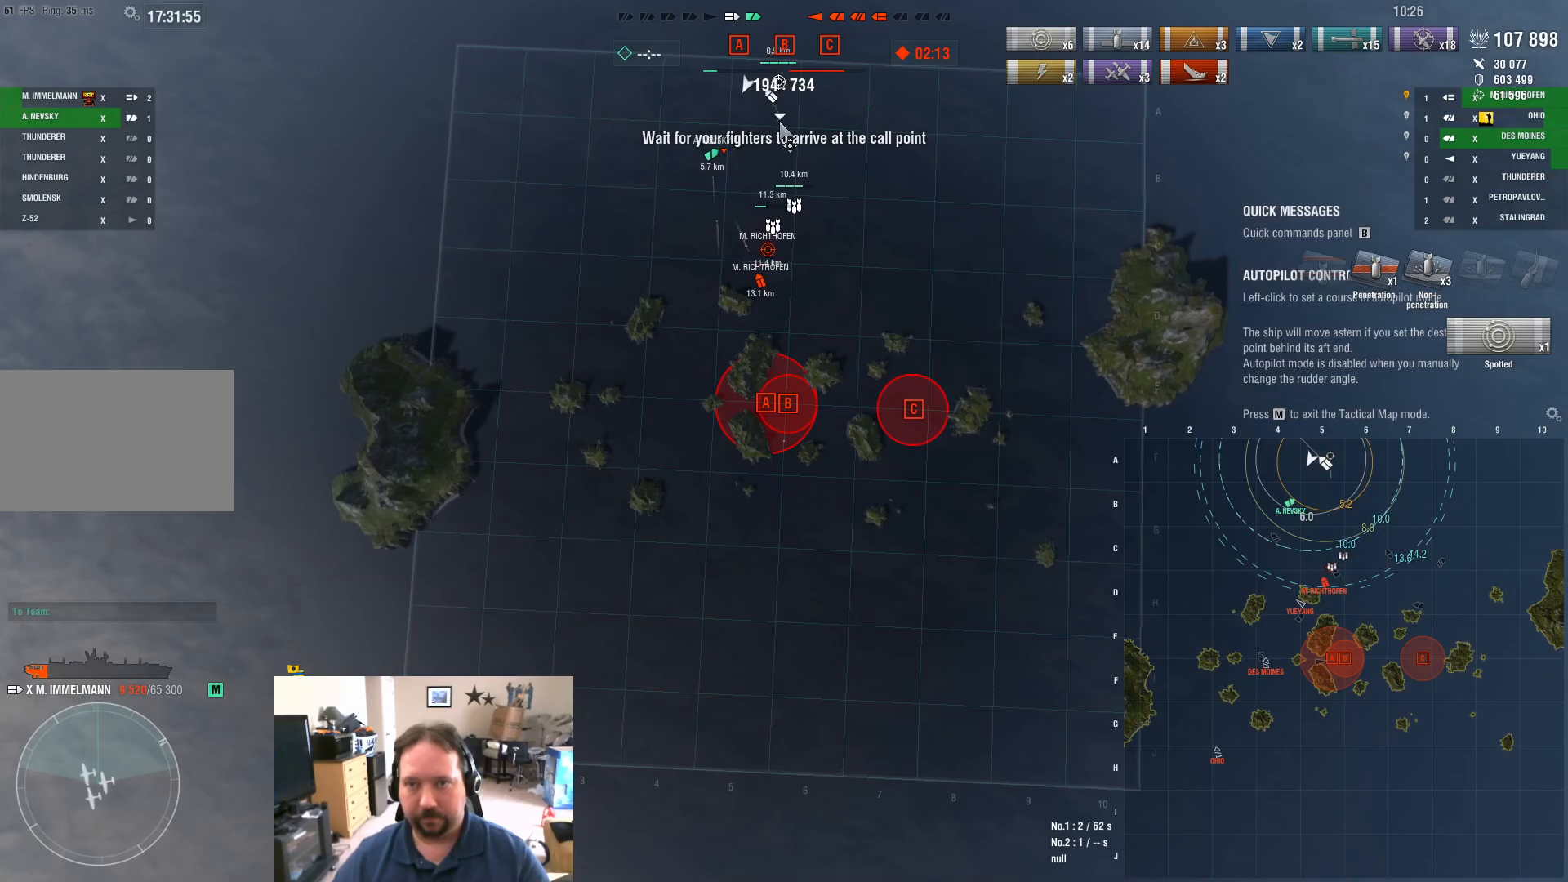
{"keys": ["a"], "mouse": [], "mouse_move": "right", "events": []}
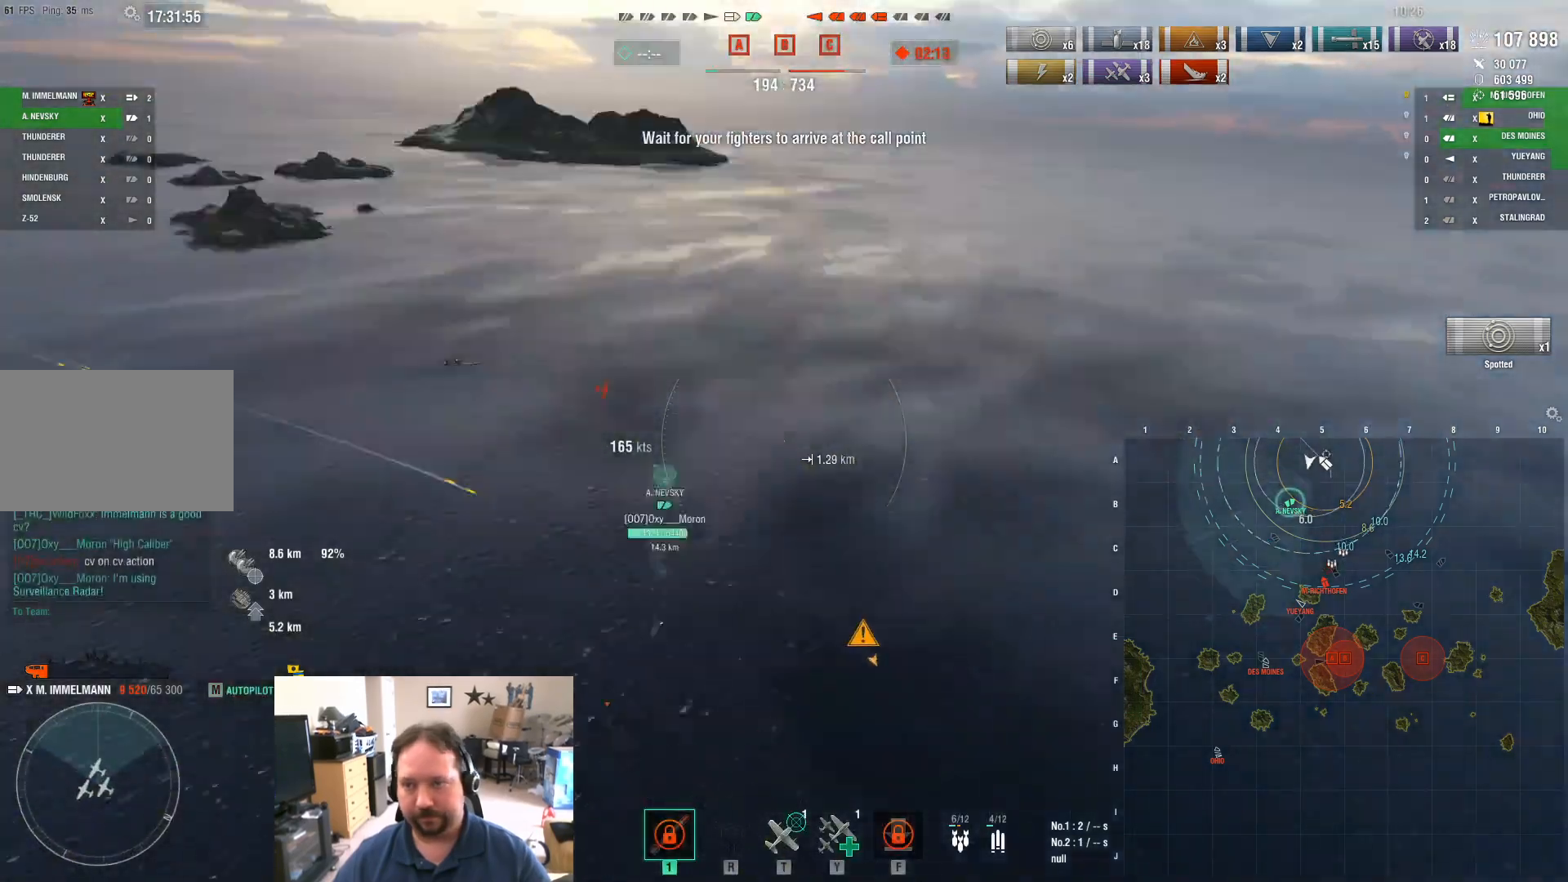
{"keys": [], "mouse": [], "mouse_move": "left", "events": [[317, "a", "up"]]}
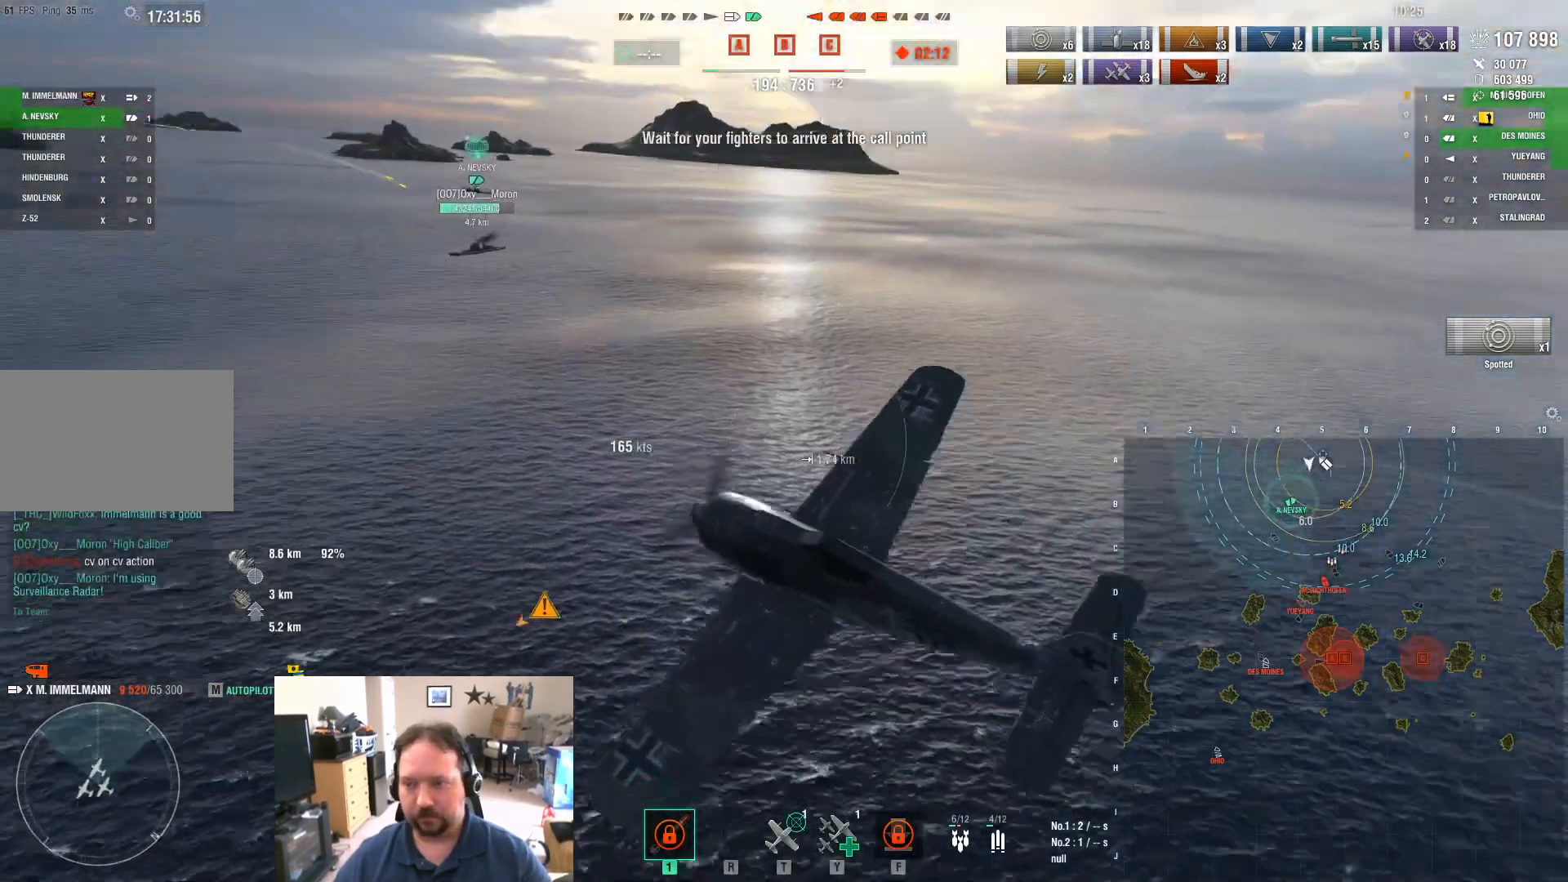
{"keys": ["w"], "mouse": [], "mouse_move": "left", "events": [[50, "w", "down"]]}